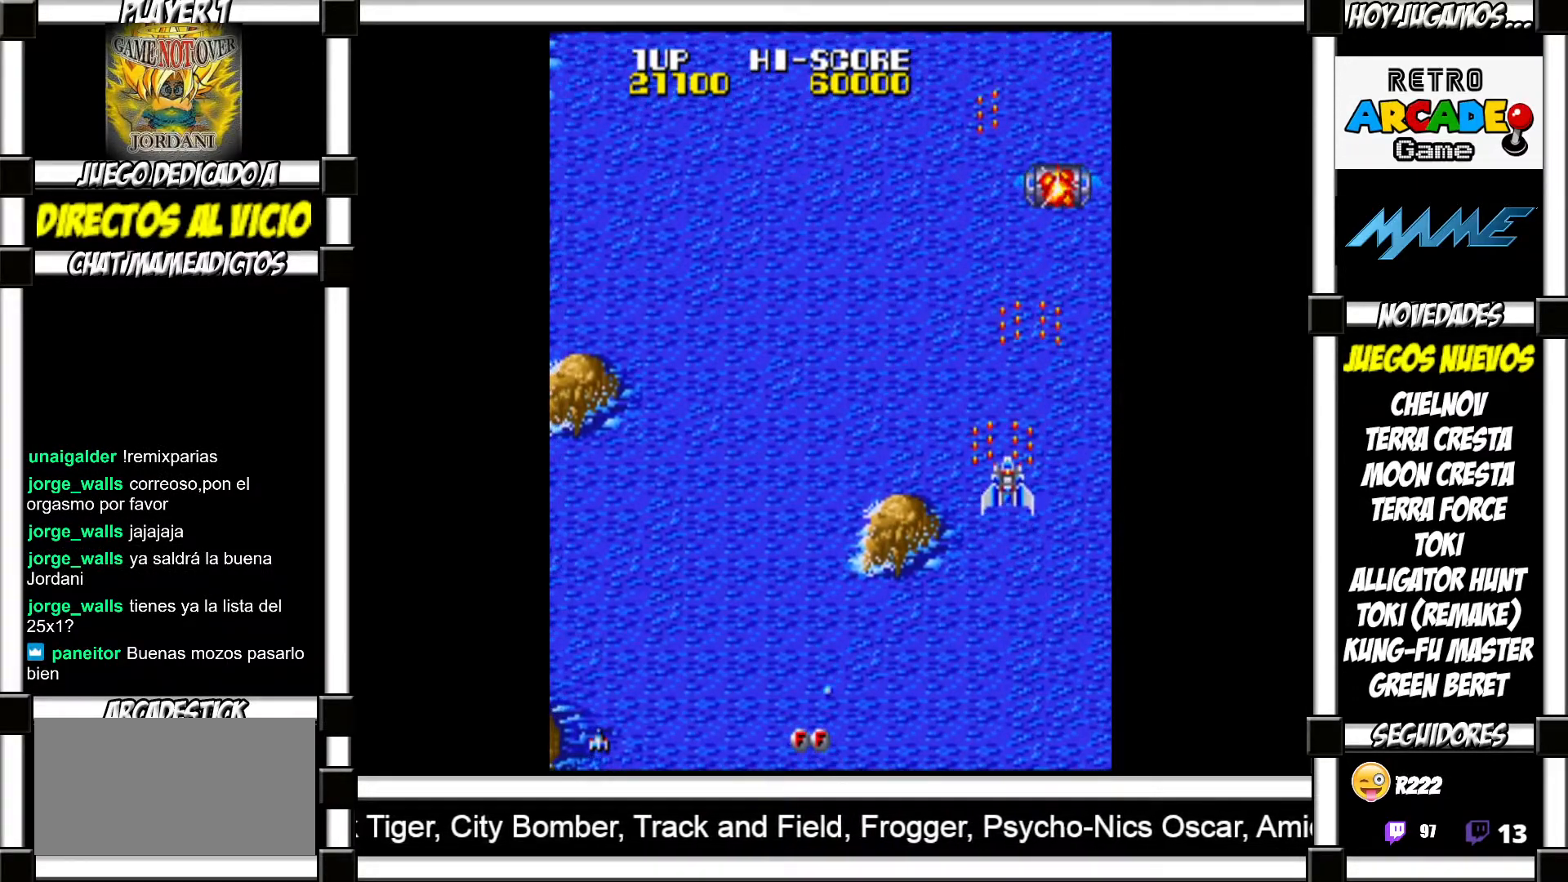
Gameplay with a controller (arcade stick); each line is a JSON object with the inputs held at the frame after it. "events" lists button and stick changes between this image and that frame as [ms after this image, input, new state], when the widget could be followed in between. Not read: L3 R3 left_stick.
{"buttons": [], "events": [[100, "SQUARE", "down"], [150, "SQUARE", "up"], [250, "SQUARE", "down"], [300, "SQUARE", "up"], [417, "SQUARE", "down"], [483, "SQUARE", "up"]]}
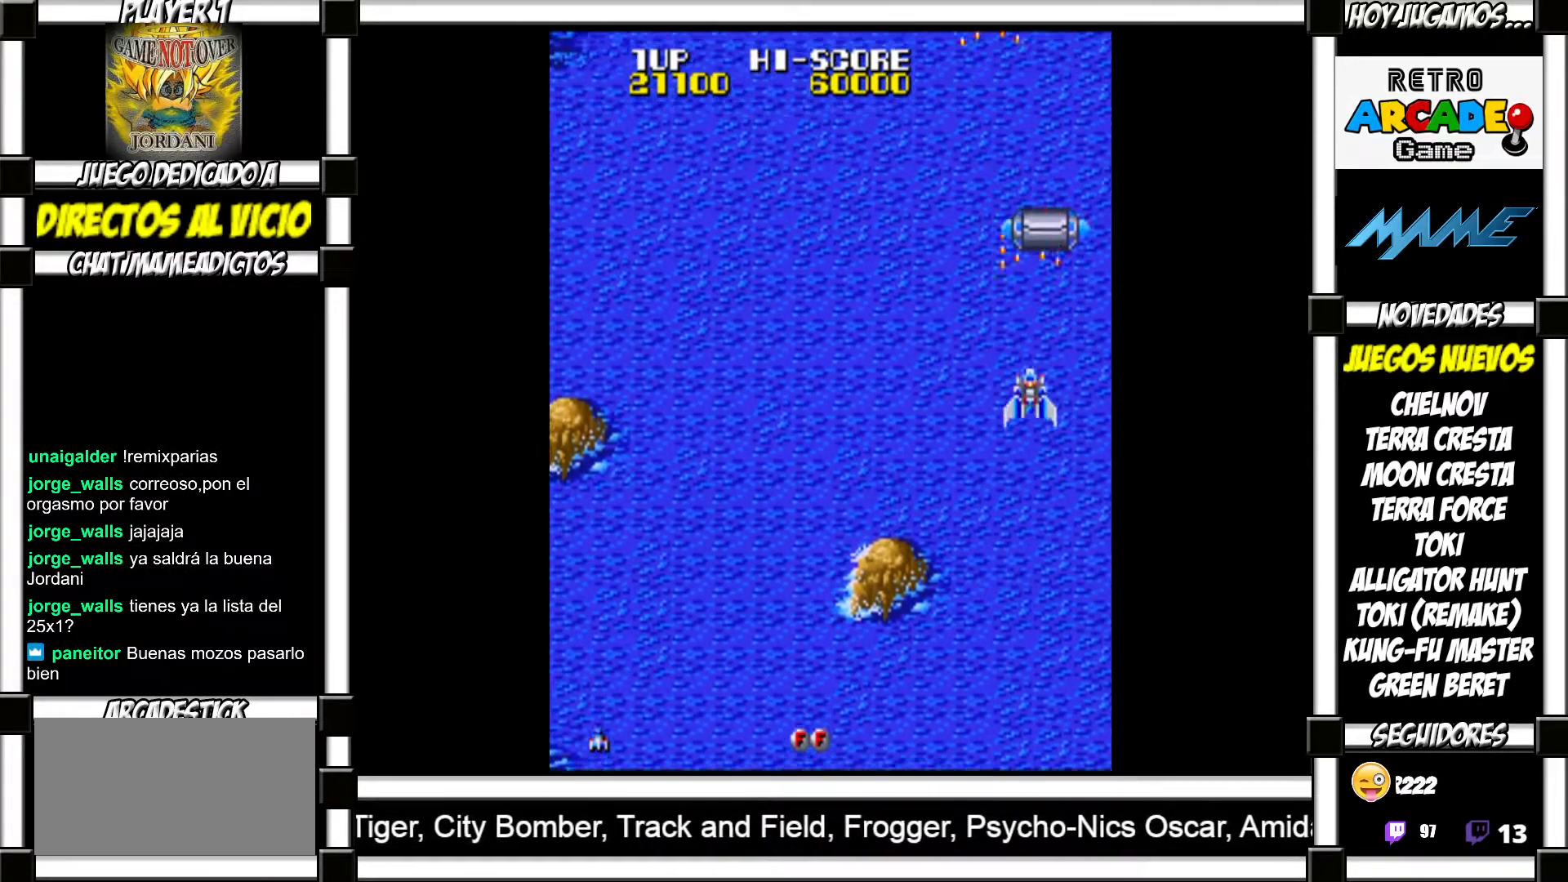
{"buttons": [], "events": [[83, "SQUARE", "down"], [133, "SQUARE", "up"], [233, "SQUARE", "down"], [300, "SQUARE", "up"], [400, "SQUARE", "down"], [450, "SQUARE", "up"]]}
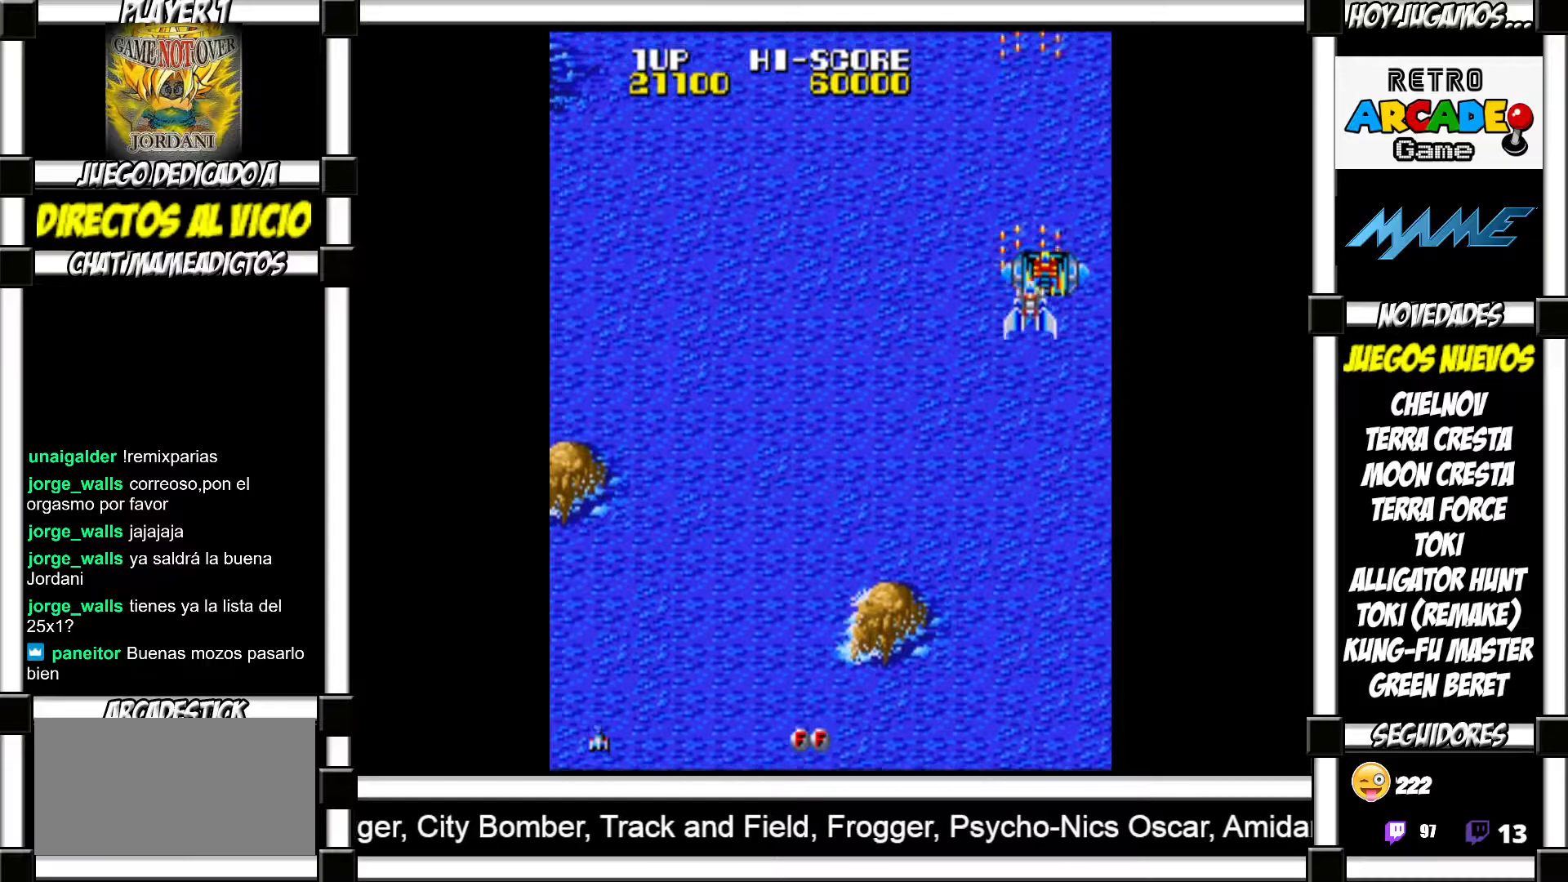
{"buttons": [], "events": [[50, "SQUARE", "down"], [117, "SQUARE", "up"], [217, "SQUARE", "down"], [267, "SQUARE", "up"], [383, "SQUARE", "down"], [433, "SQUARE", "up"]]}
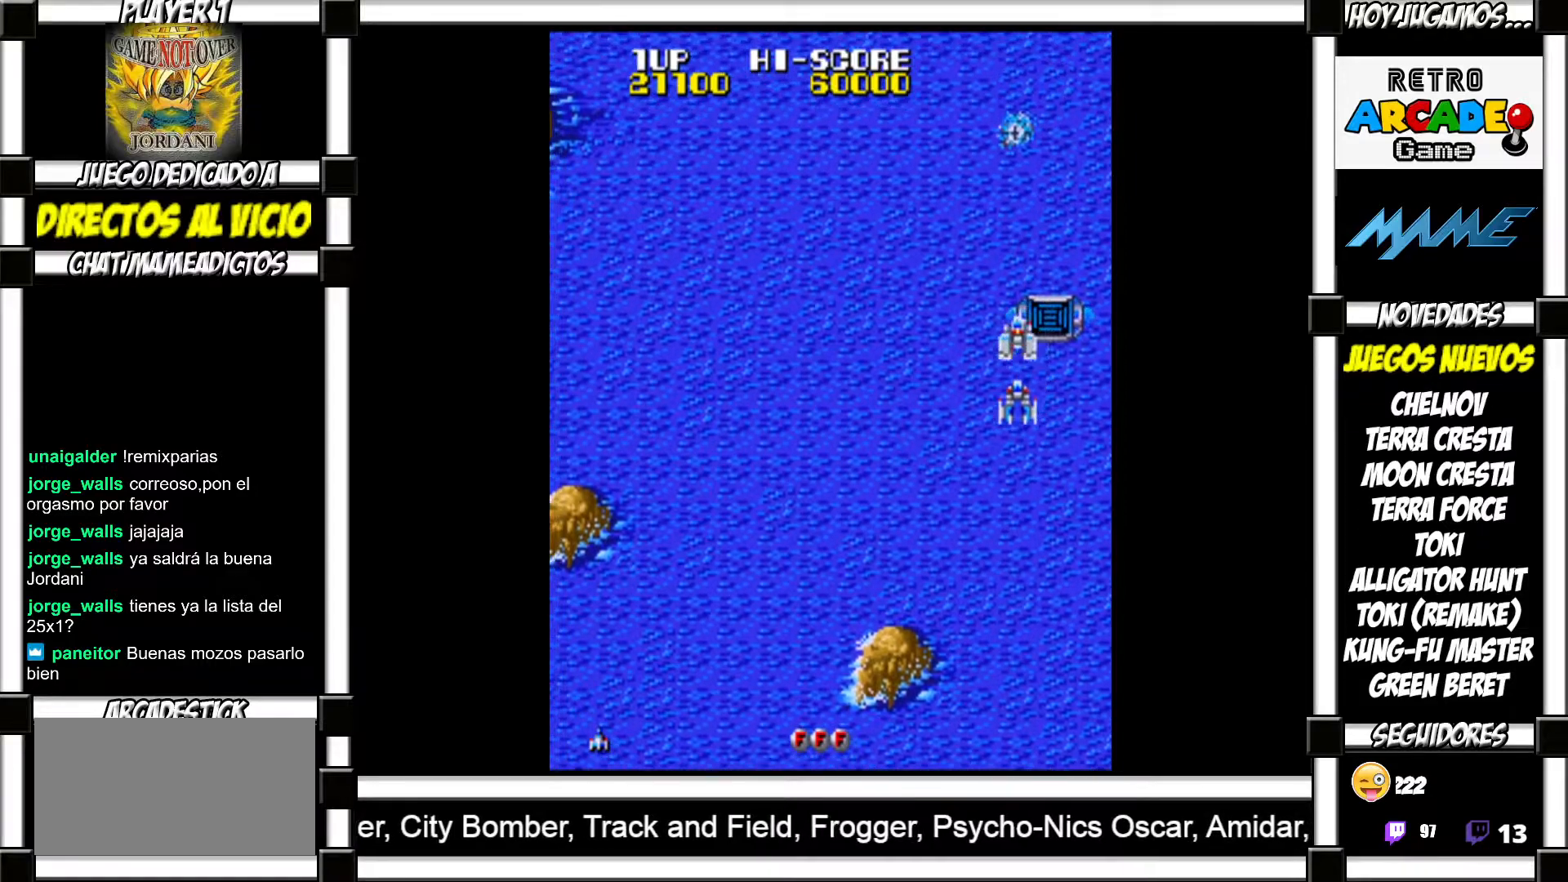
{"buttons": [], "events": [[50, "SQUARE", "down"], [83, "SQUARE", "up"], [217, "SQUARE", "down"], [267, "SQUARE", "up"], [400, "SQUARE", "down"], [450, "SQUARE", "up"]]}
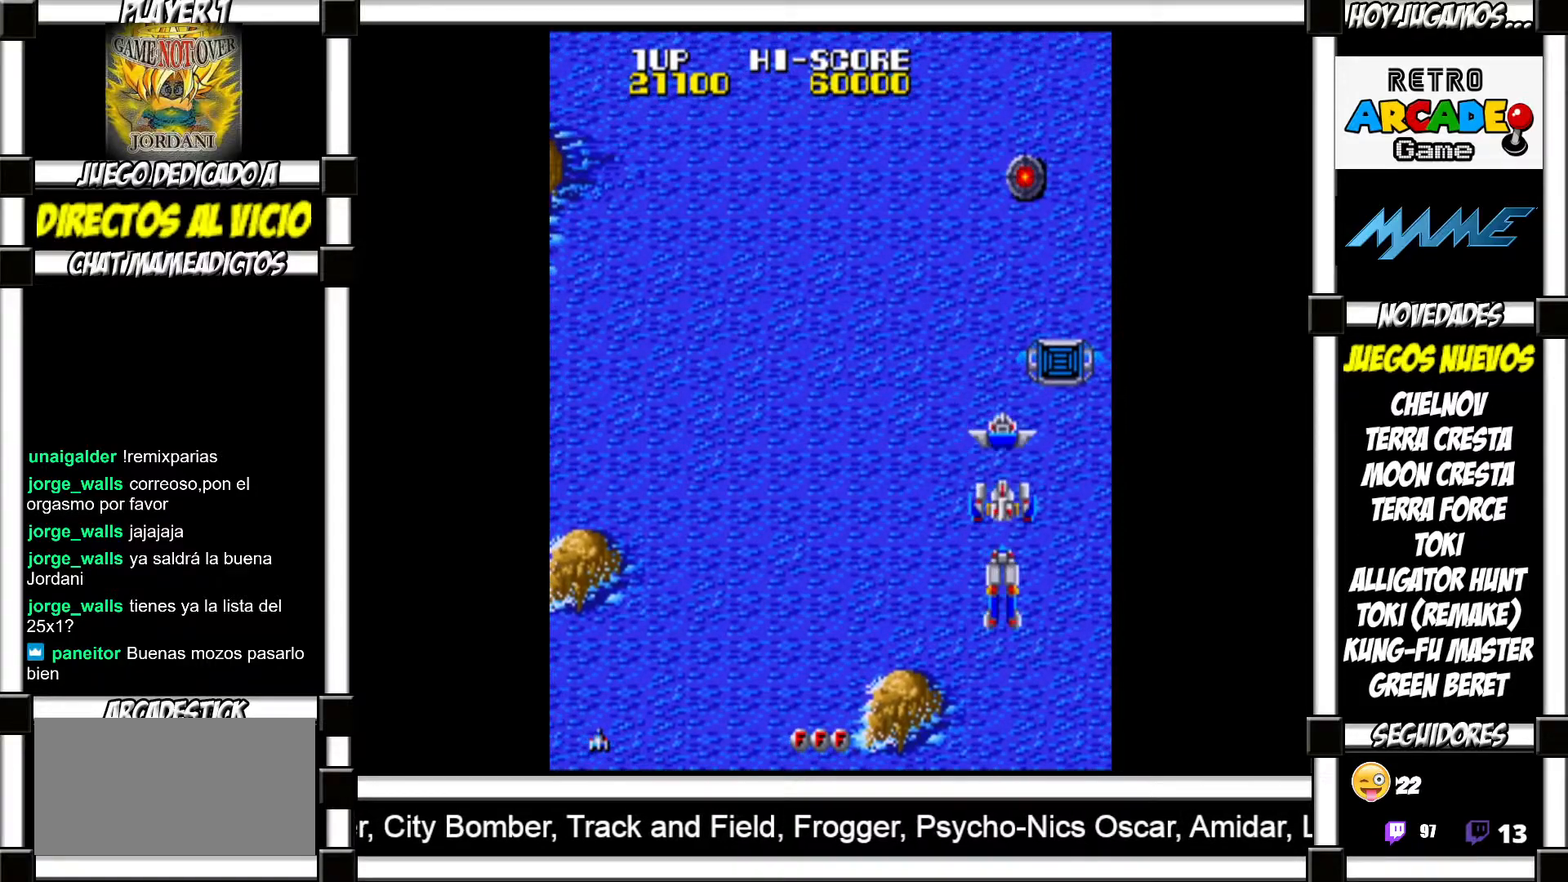
{"buttons": [], "events": [[100, "SQUARE", "down"], [167, "SQUARE", "up"], [300, "SQUARE", "down"], [350, "SQUARE", "up"]]}
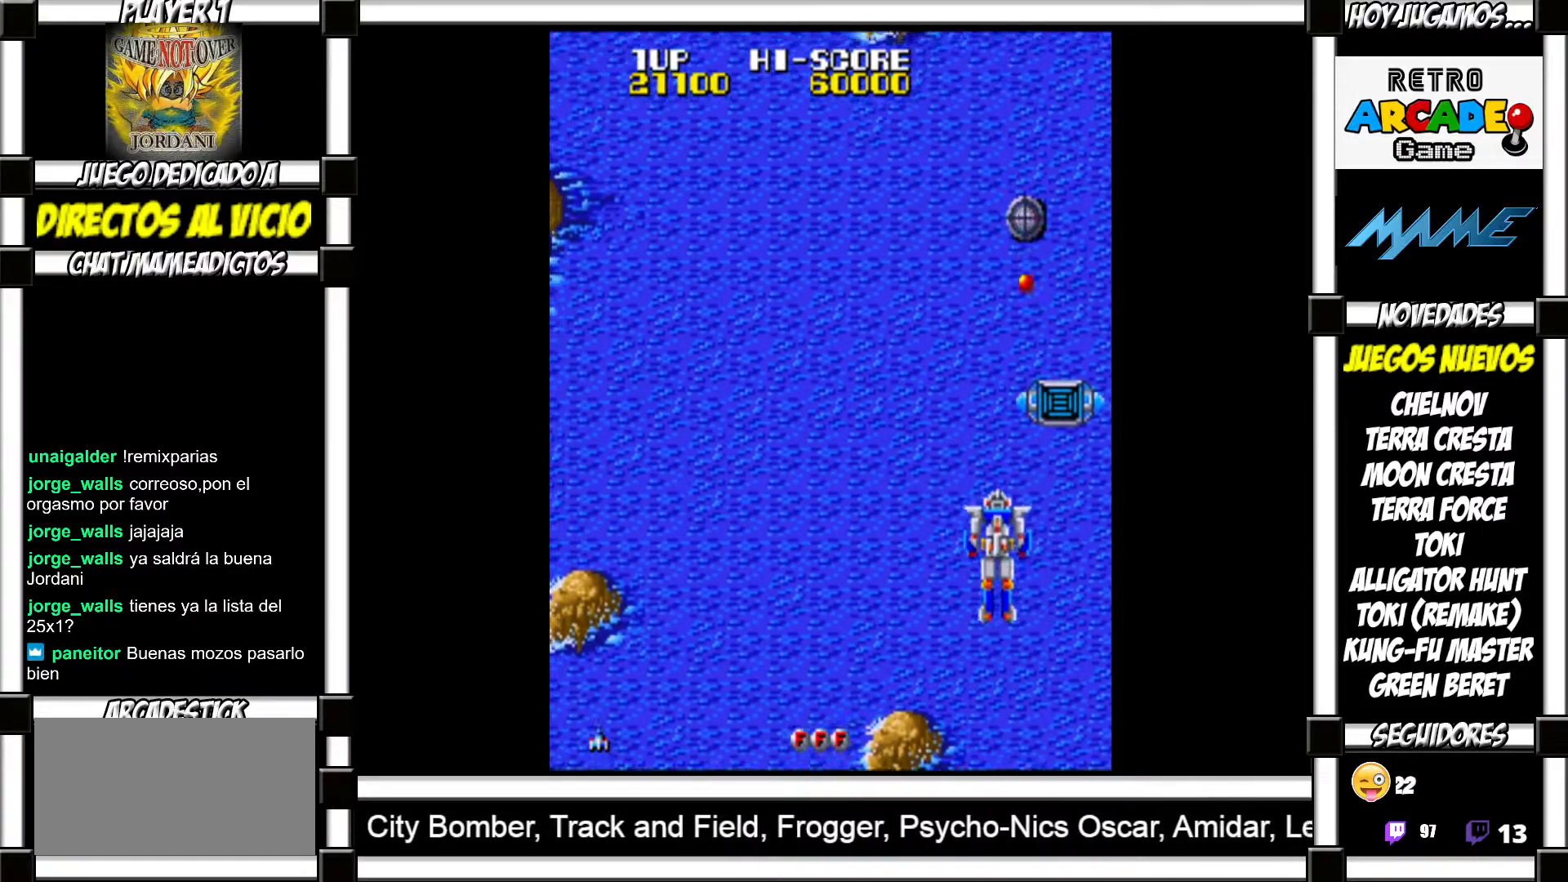
{"buttons": [], "events": [[50, "SQUARE", "down"], [100, "SQUARE", "up"], [217, "SQUARE", "down"], [267, "SQUARE", "up"], [400, "SQUARE", "down"], [433, "SQUARE", "up"]]}
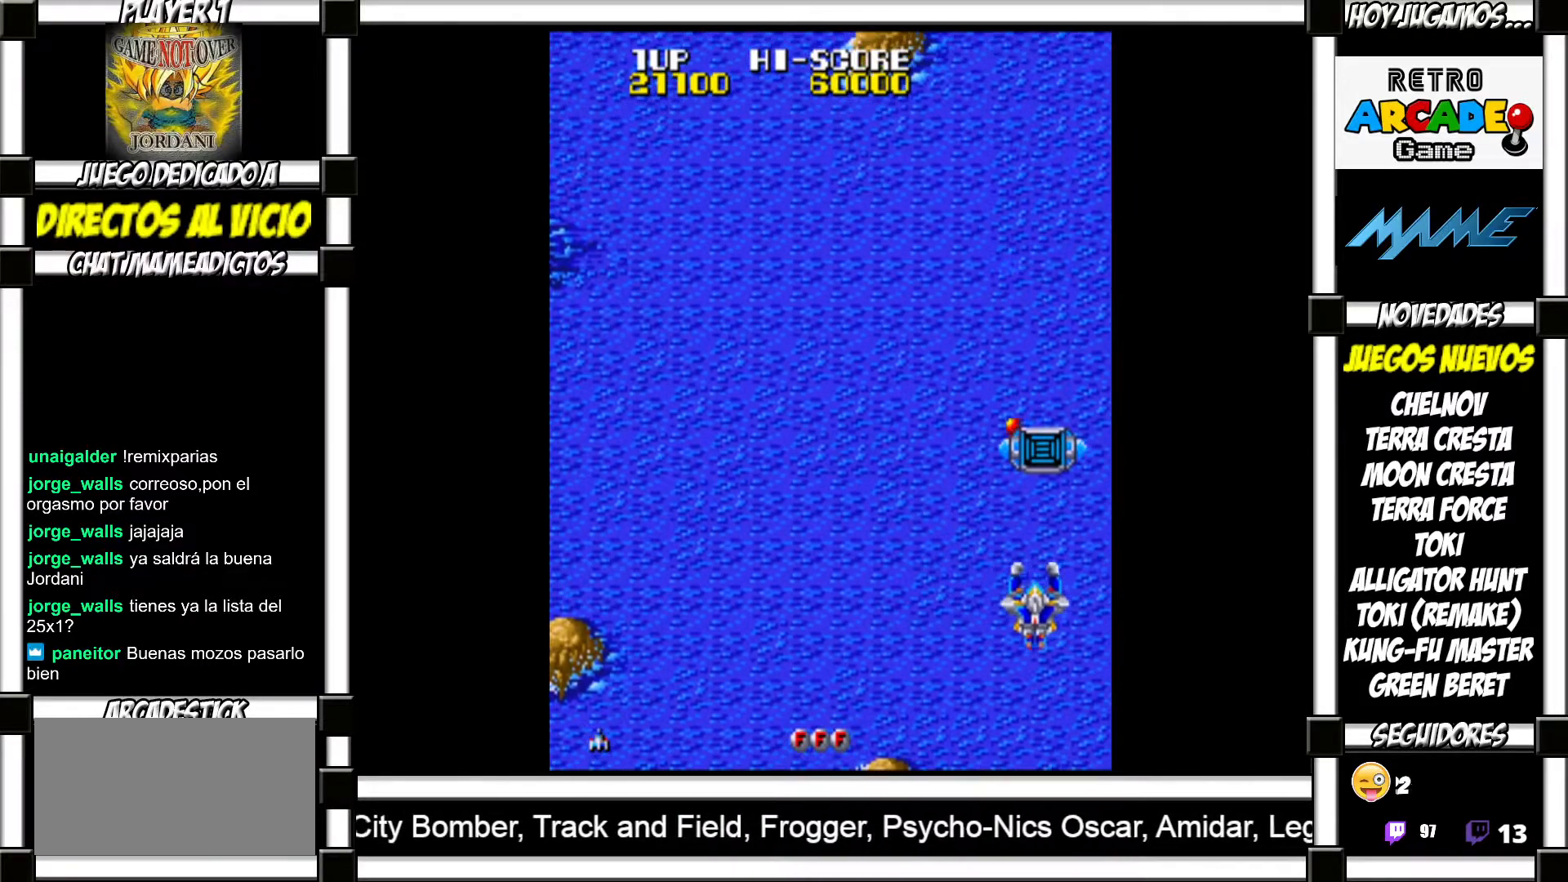
{"buttons": [], "events": [[33, "SQUARE", "down"], [83, "SQUARE", "up"], [150, "SQUARE", "down"], [217, "SQUARE", "up"], [300, "SQUARE", "down"], [367, "SQUARE", "up"]]}
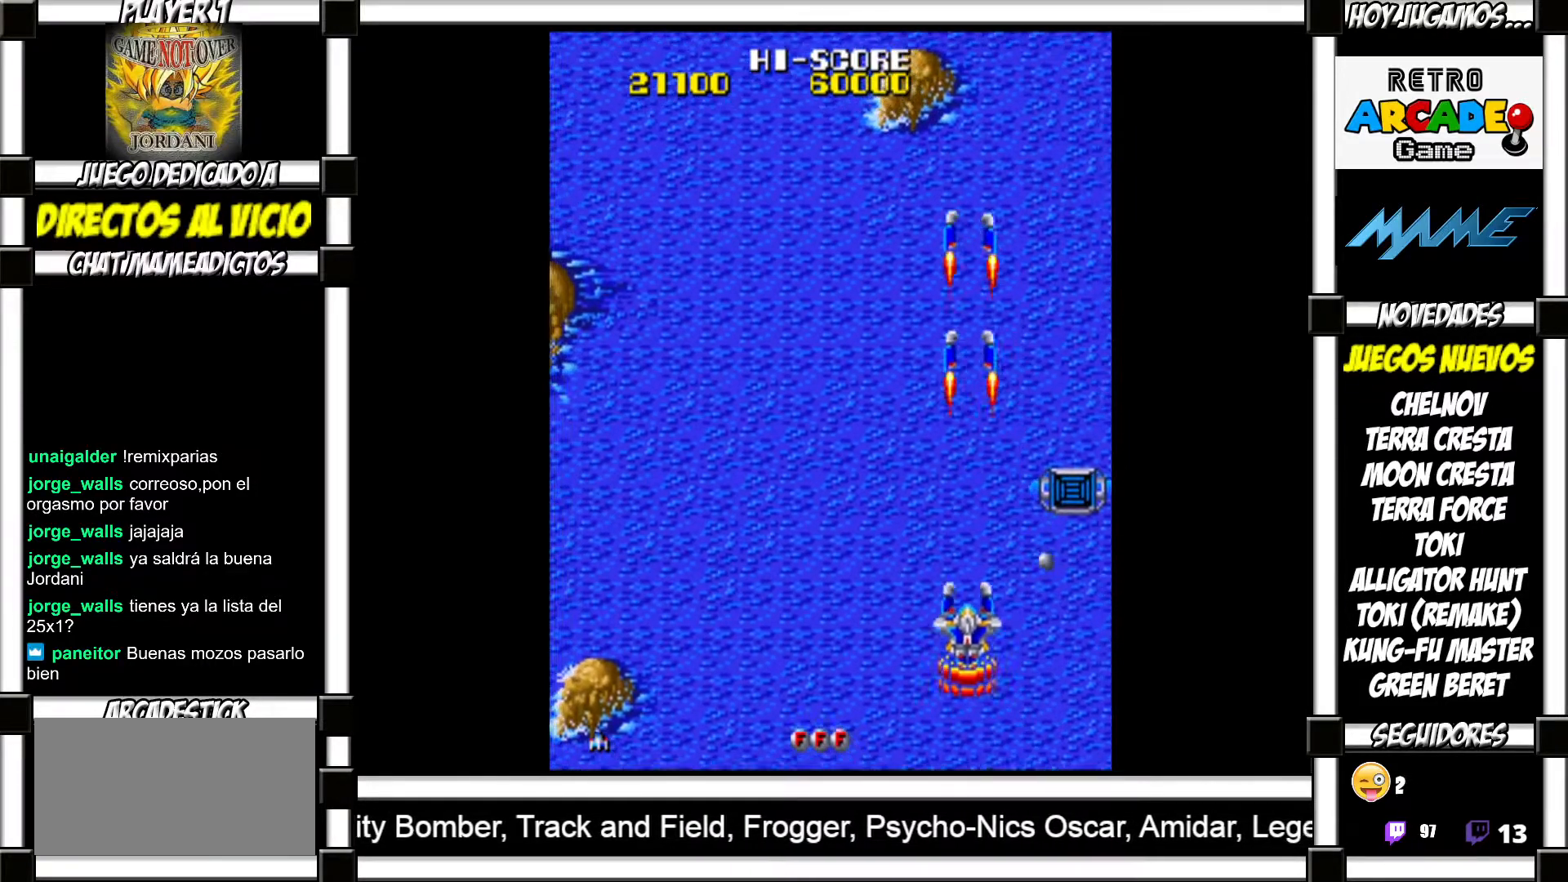
{"buttons": [], "events": []}
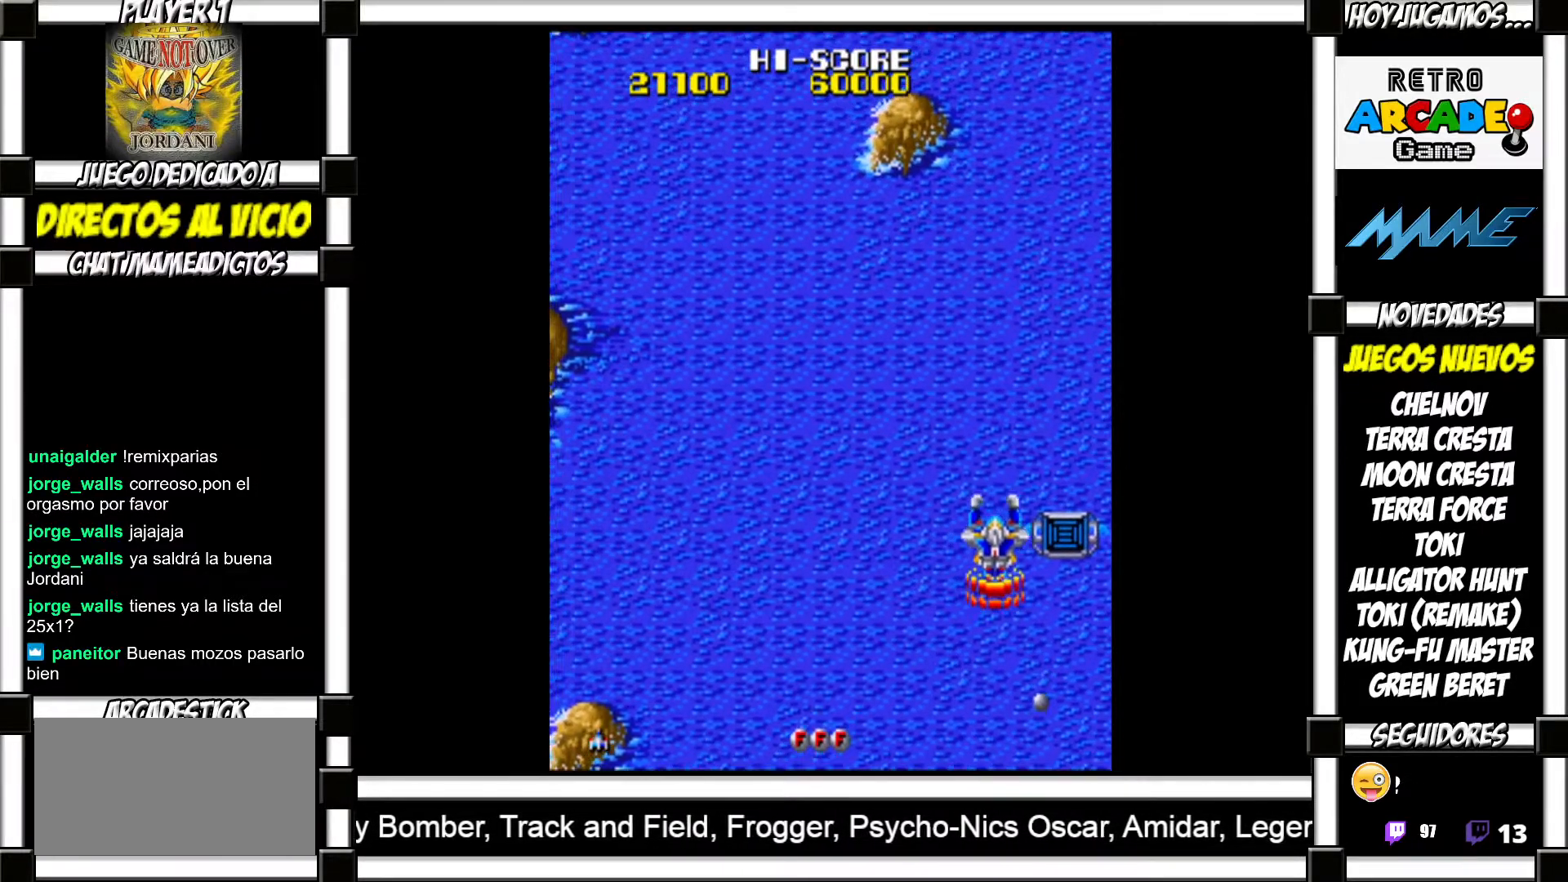
{"buttons": [], "events": []}
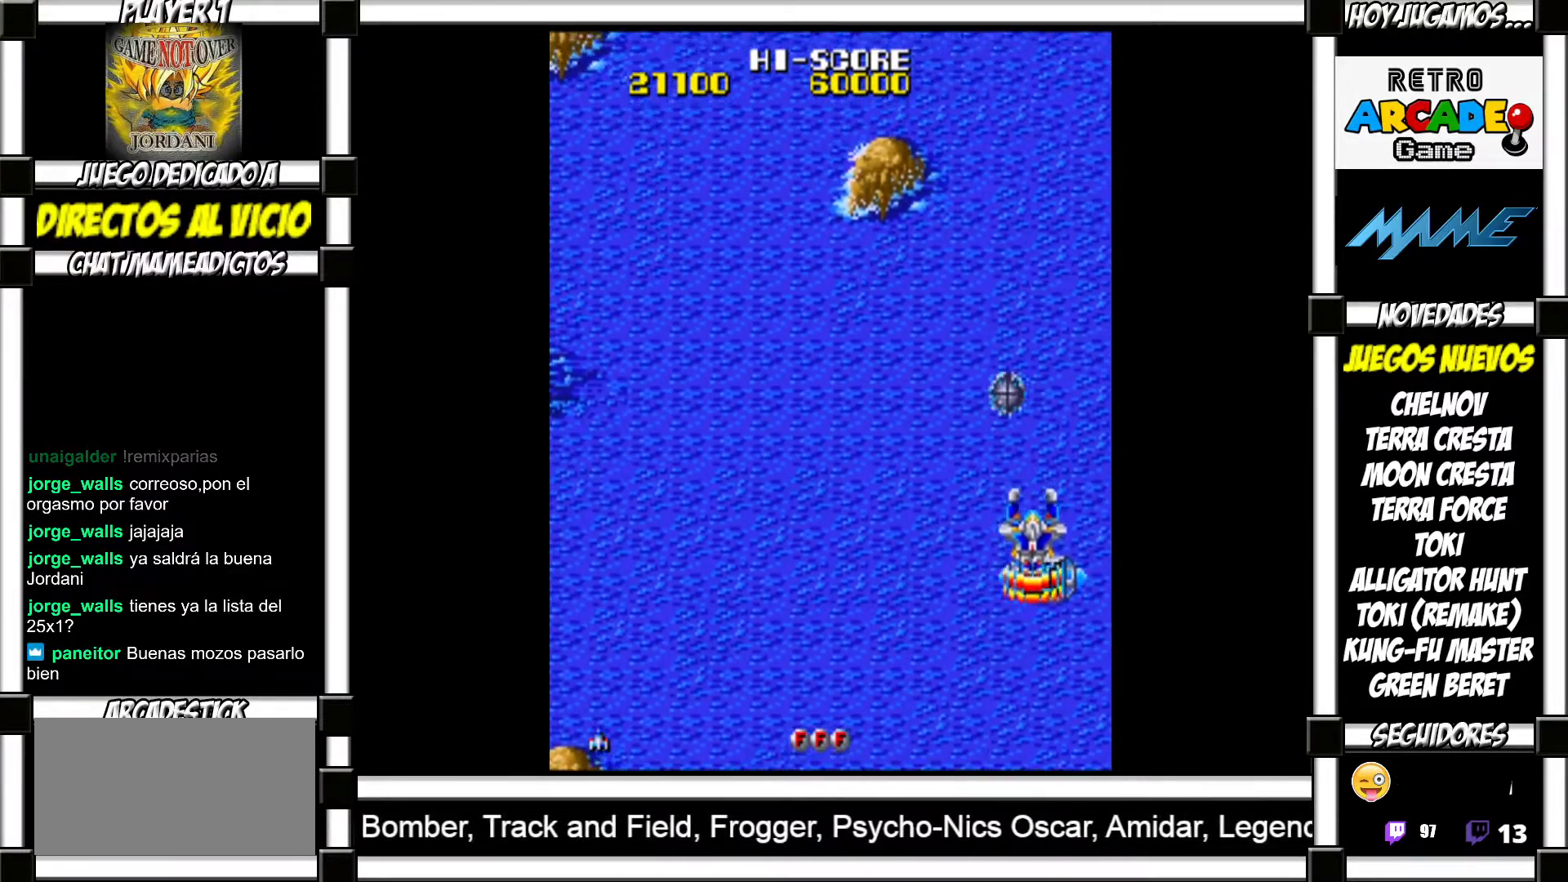
{"buttons": [], "events": [[17, "SQUARE", "down"], [83, "SQUARE", "up"], [183, "SQUARE", "down"], [233, "SQUARE", "up"], [350, "SQUARE", "down"], [400, "SQUARE", "up"]]}
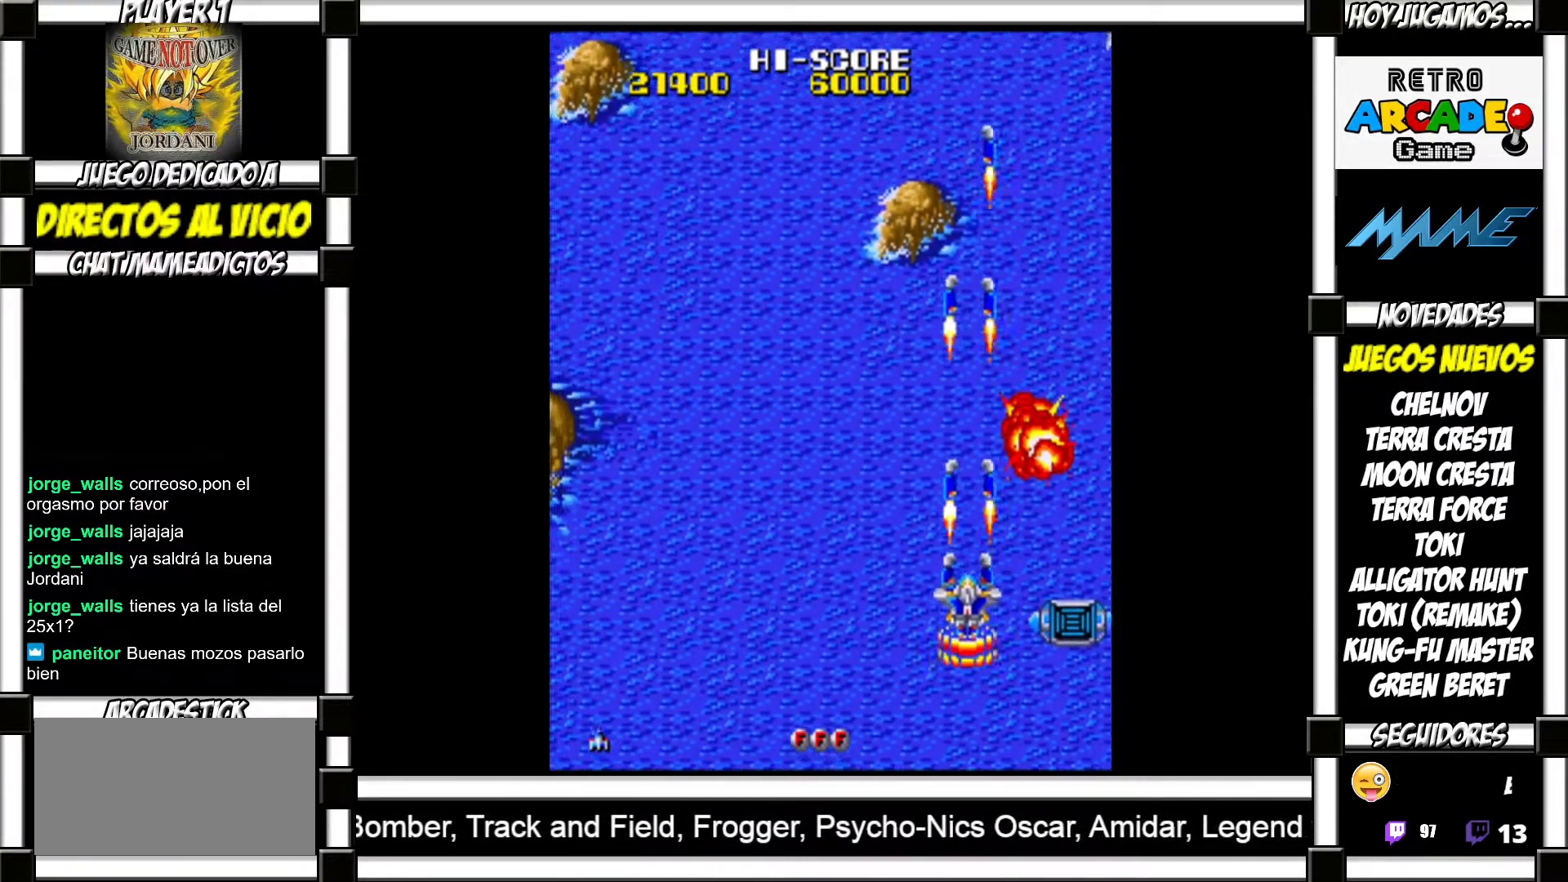
{"buttons": [], "events": [[17, "SQUARE", "down"], [100, "SQUARE", "up"], [217, "SQUARE", "down"], [267, "SQUARE", "up"], [383, "SQUARE", "down"], [433, "SQUARE", "up"]]}
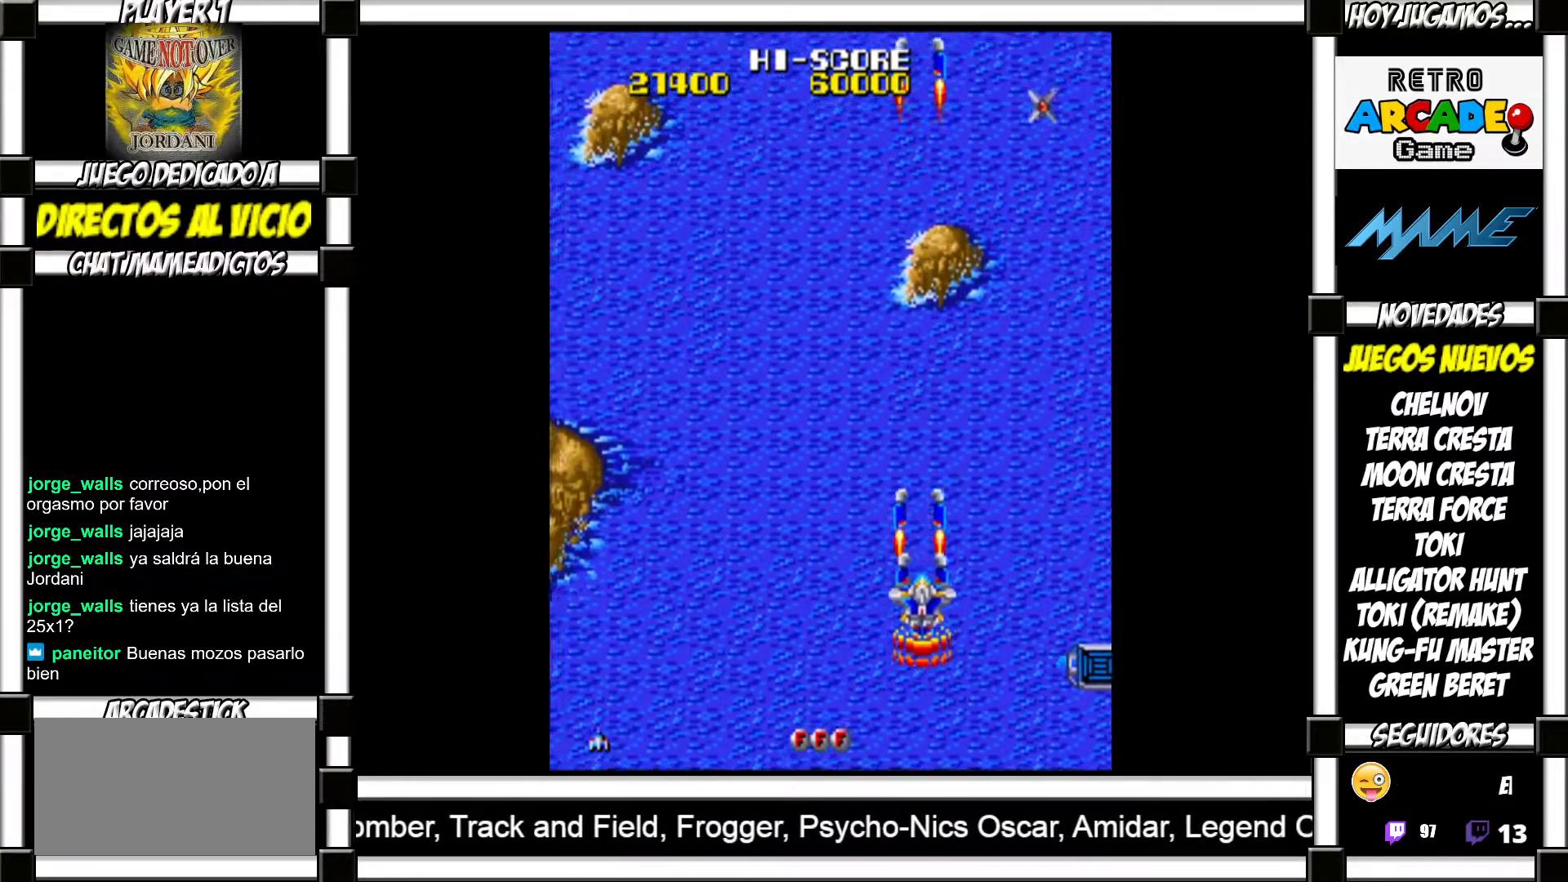
{"buttons": [], "events": [[183, "SQUARE", "down"], [233, "SQUARE", "up"], [333, "SQUARE", "down"], [367, "SQUARE", "up"], [450, "SQUARE", "down"], [500, "SQUARE", "up"]]}
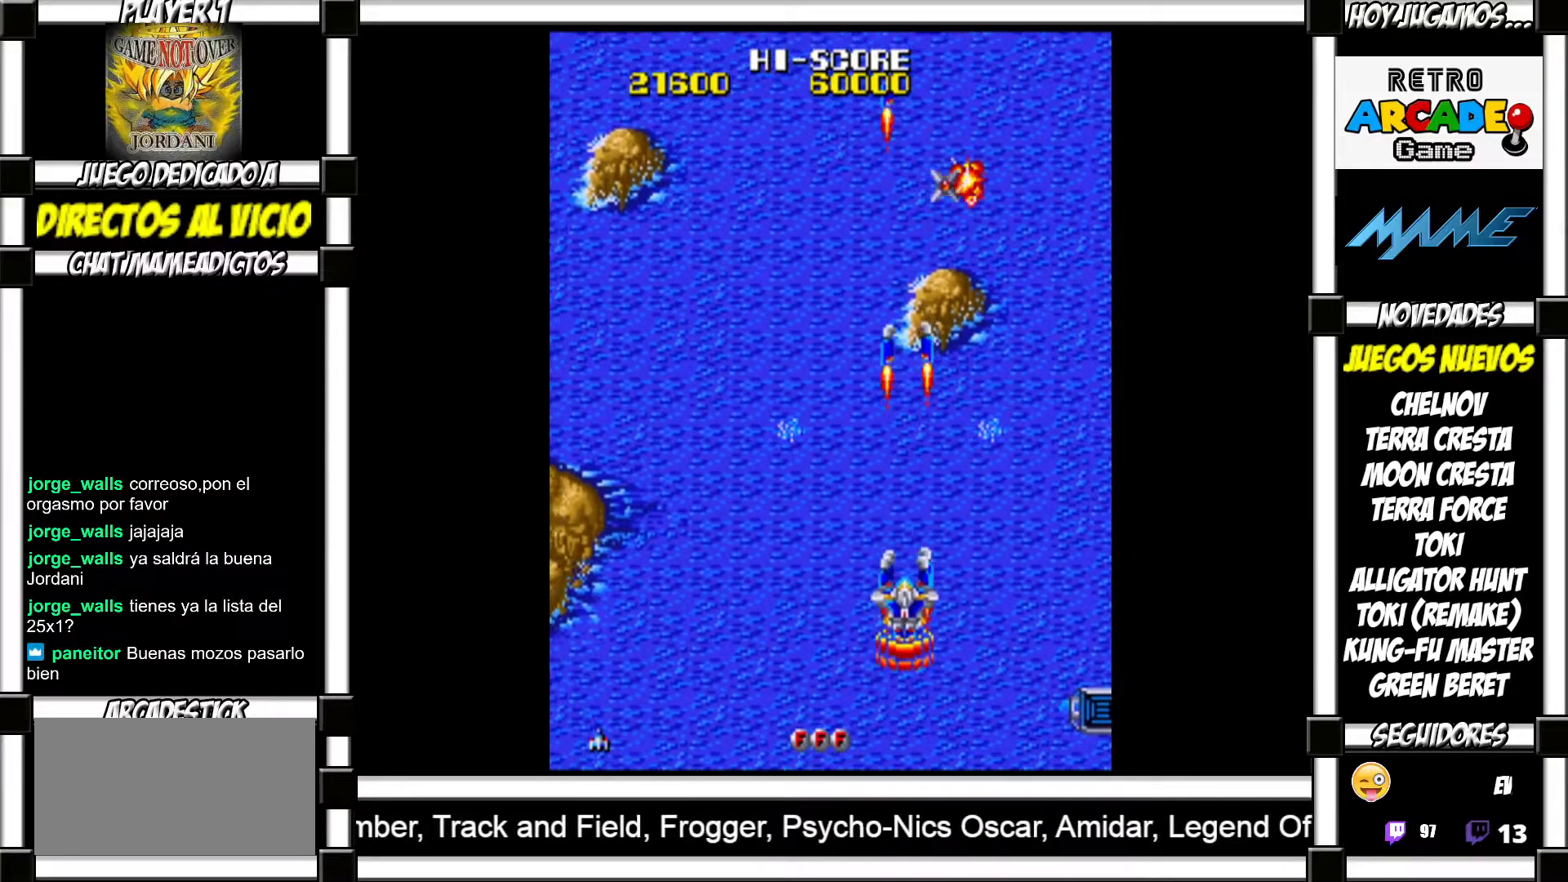
{"buttons": [], "events": [[100, "SQUARE", "down"], [133, "SQUARE", "up"], [233, "SQUARE", "down"], [283, "SQUARE", "up"], [367, "SQUARE", "down"], [417, "SQUARE", "up"]]}
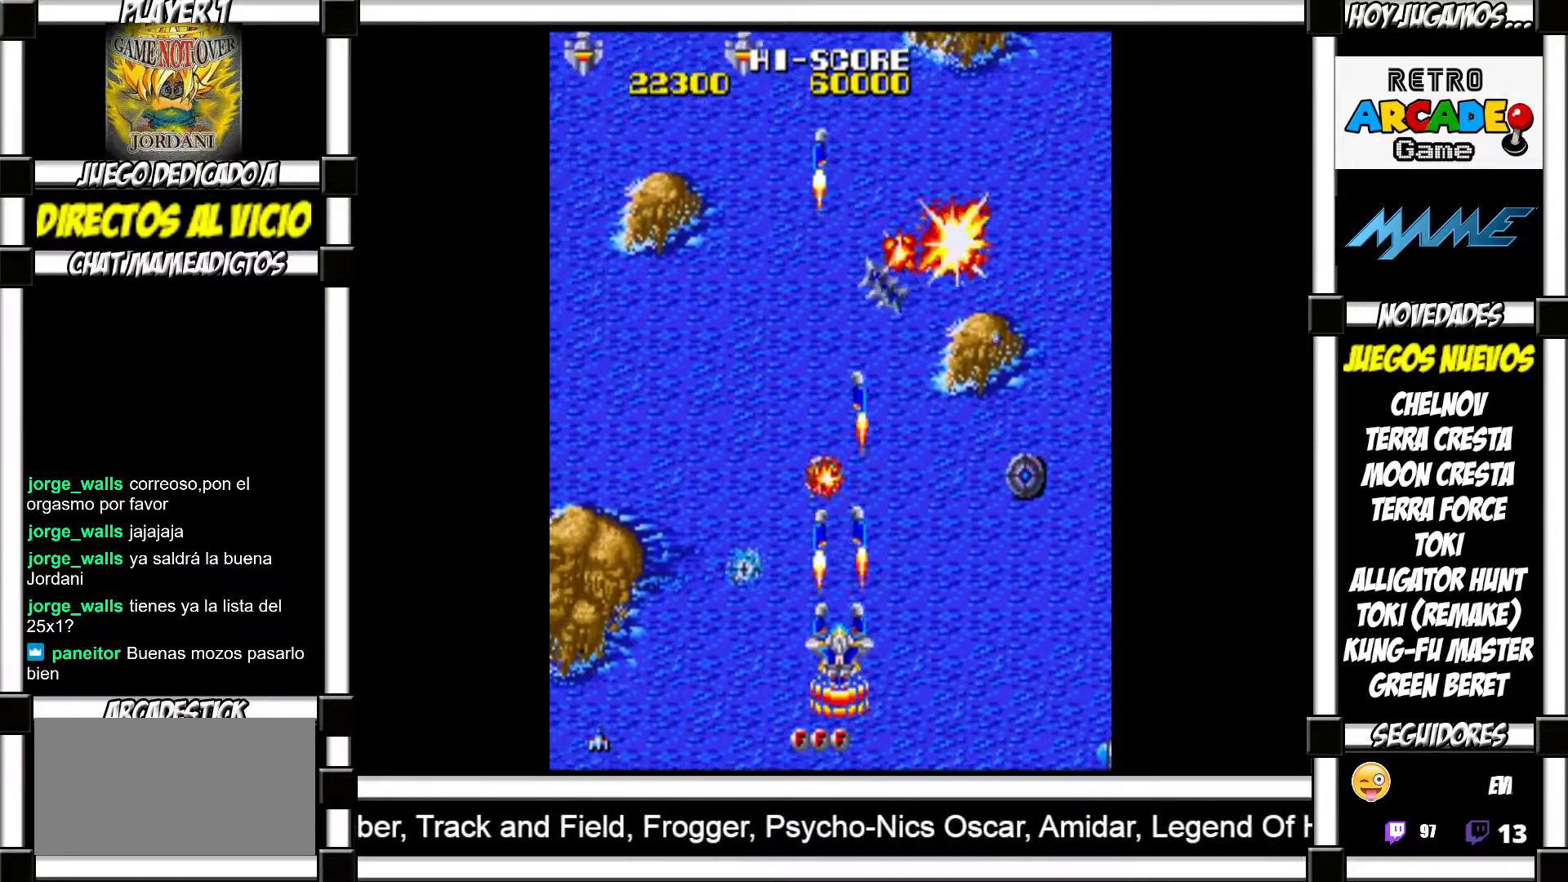
{"buttons": [], "events": [[17, "SQUARE", "down"], [50, "SQUARE", "up"], [150, "SQUARE", "down"], [183, "SQUARE", "up"], [267, "SQUARE", "down"], [317, "SQUARE", "up"], [400, "SQUARE", "down"], [450, "SQUARE", "up"]]}
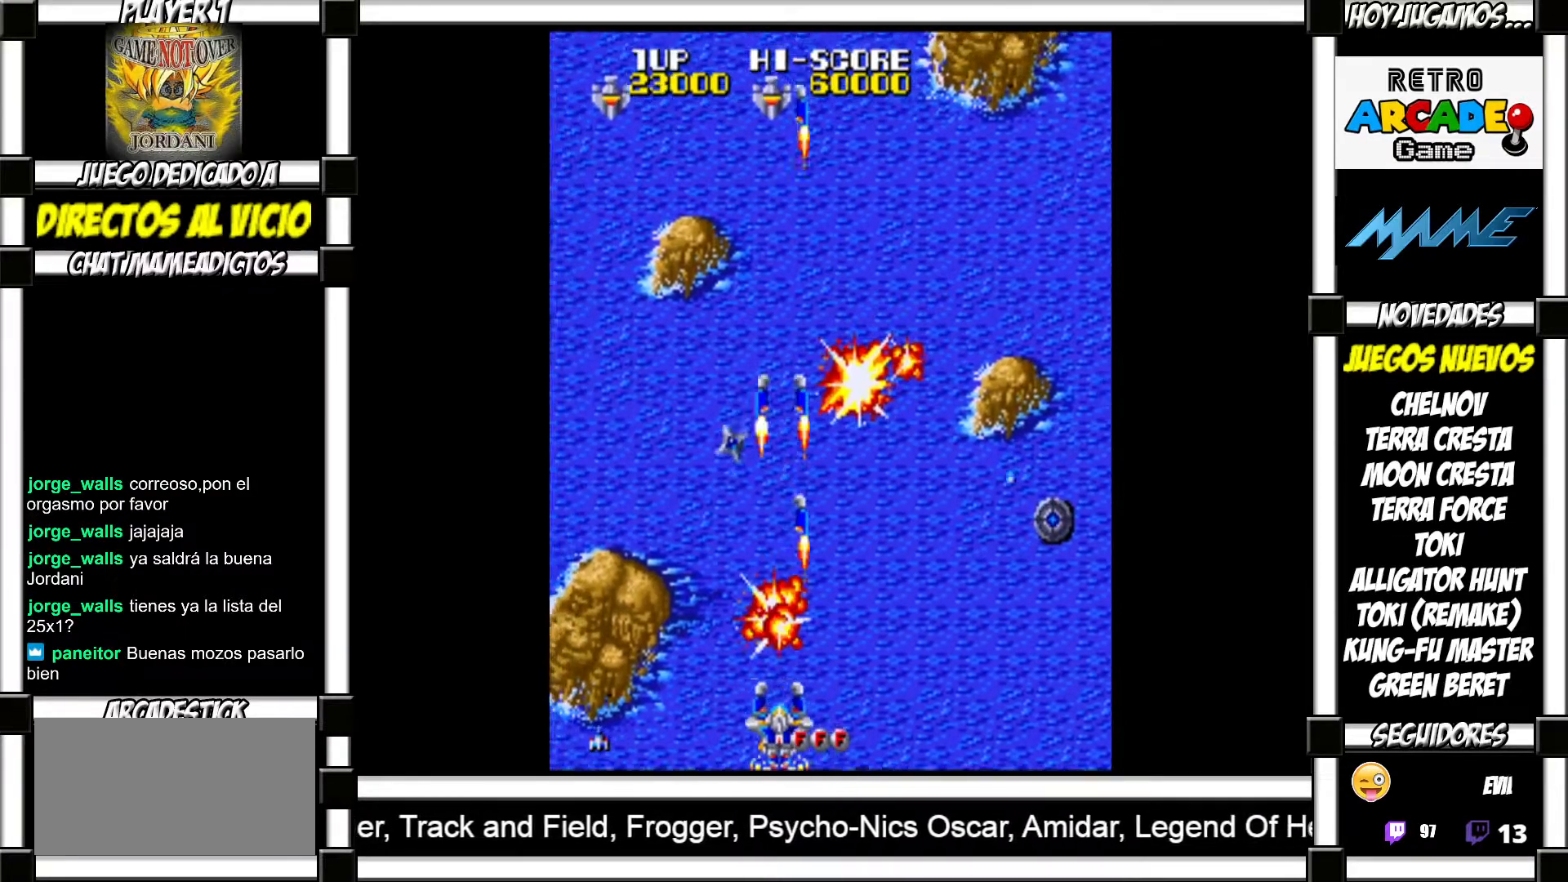
{"buttons": [], "events": [[33, "SQUARE", "down"], [83, "SQUARE", "up"], [150, "SQUARE", "down"], [217, "SQUARE", "up"], [300, "SQUARE", "down"], [350, "SQUARE", "up"], [450, "SQUARE", "down"], [483, "SQUARE", "up"]]}
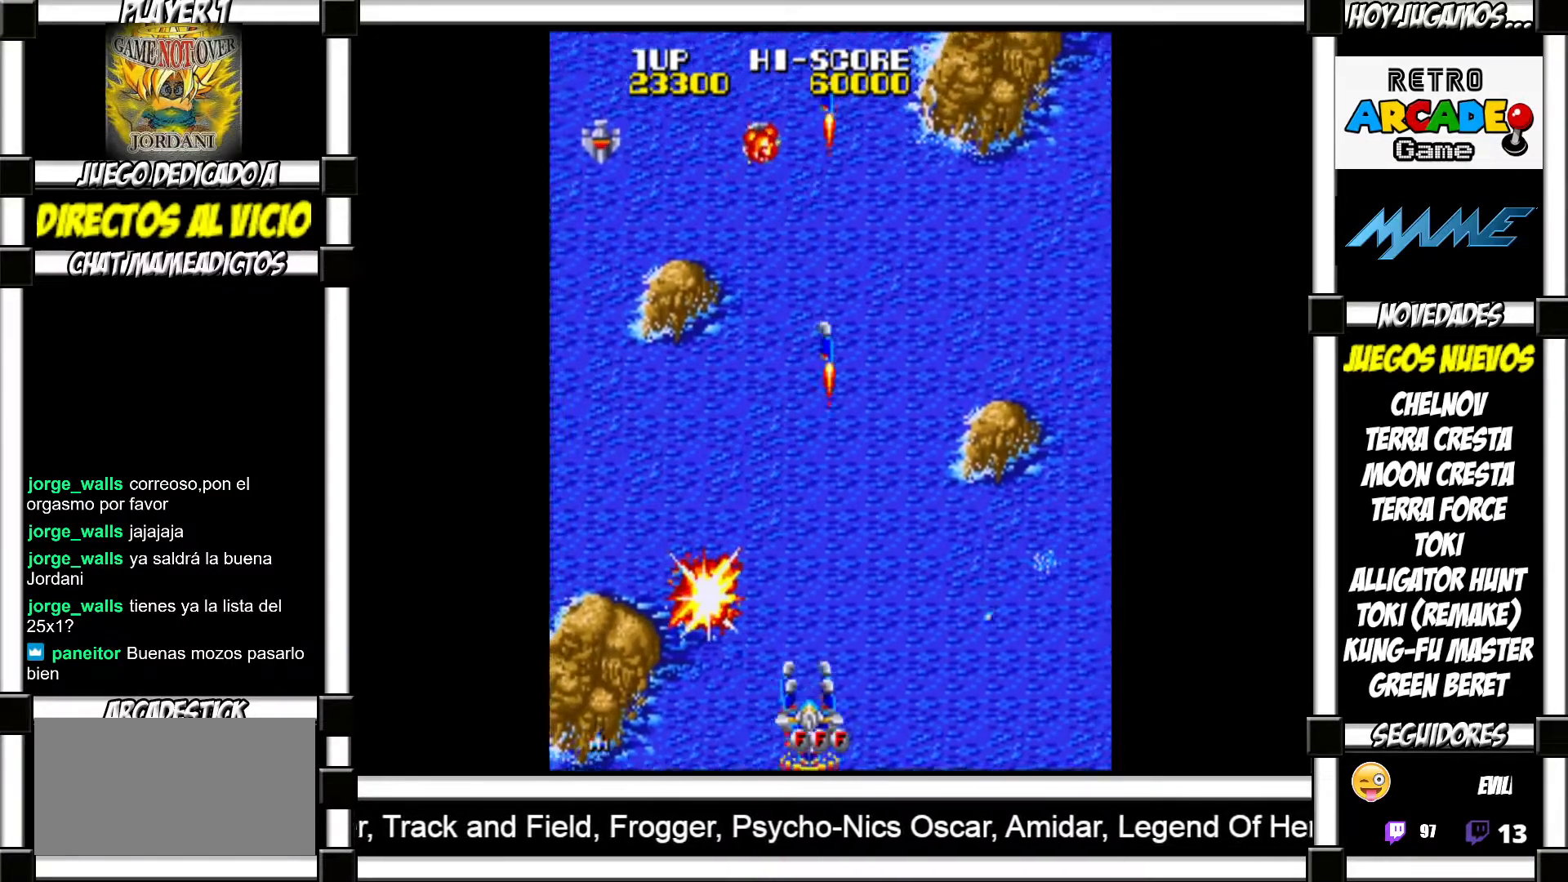
{"buttons": [], "events": [[83, "SQUARE", "down"], [133, "SQUARE", "up"]]}
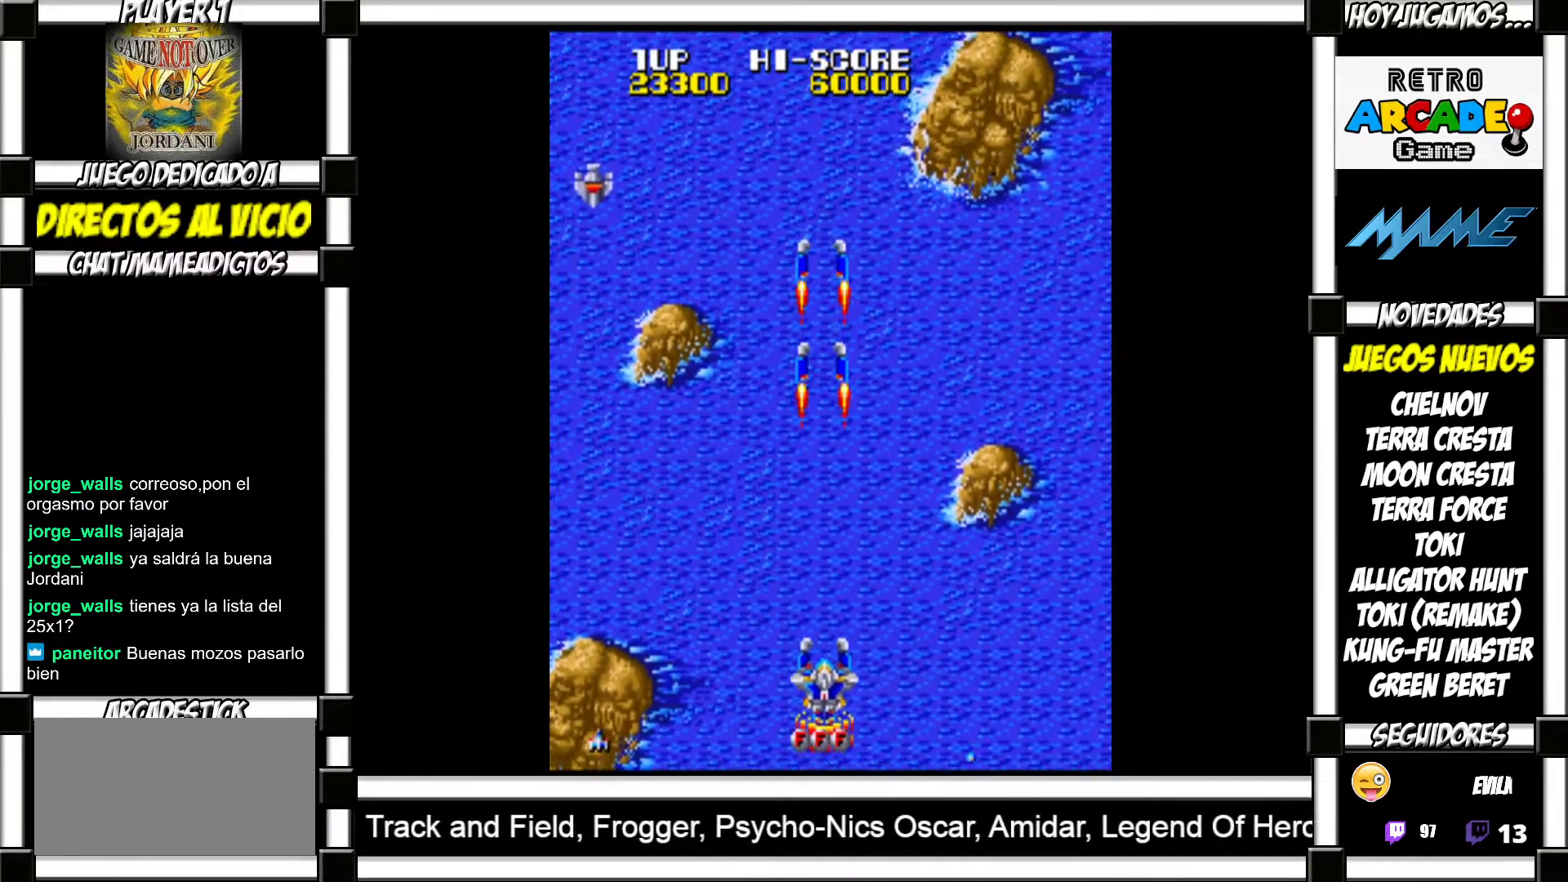
{"buttons": [], "events": []}
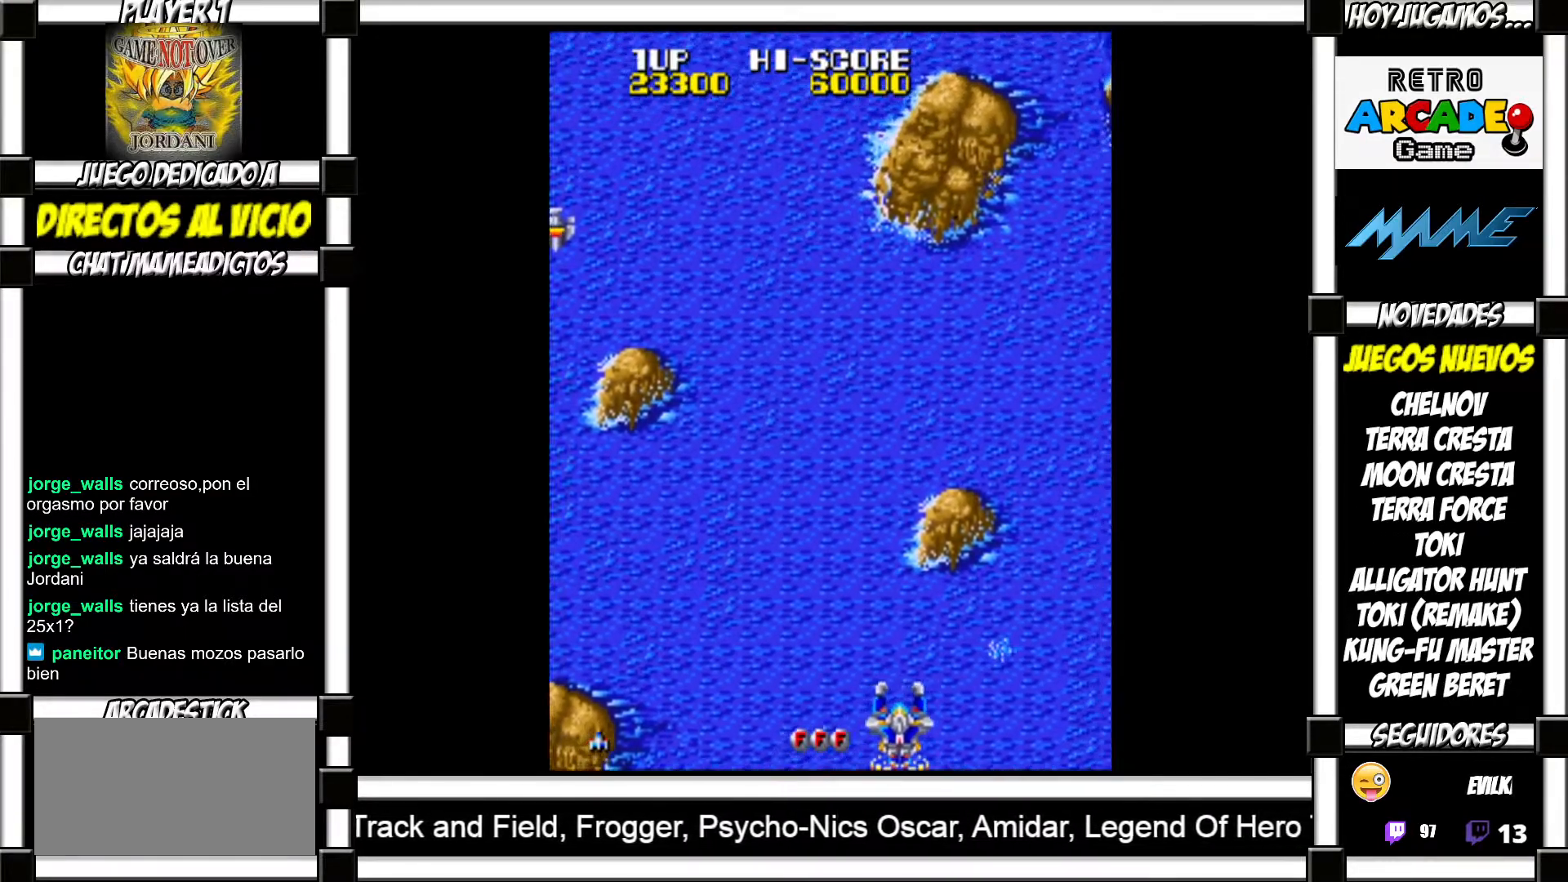
{"buttons": [], "events": [[317, "SQUARE", "down"], [367, "SQUARE", "up"], [450, "SQUARE", "down"], [500, "SQUARE", "up"]]}
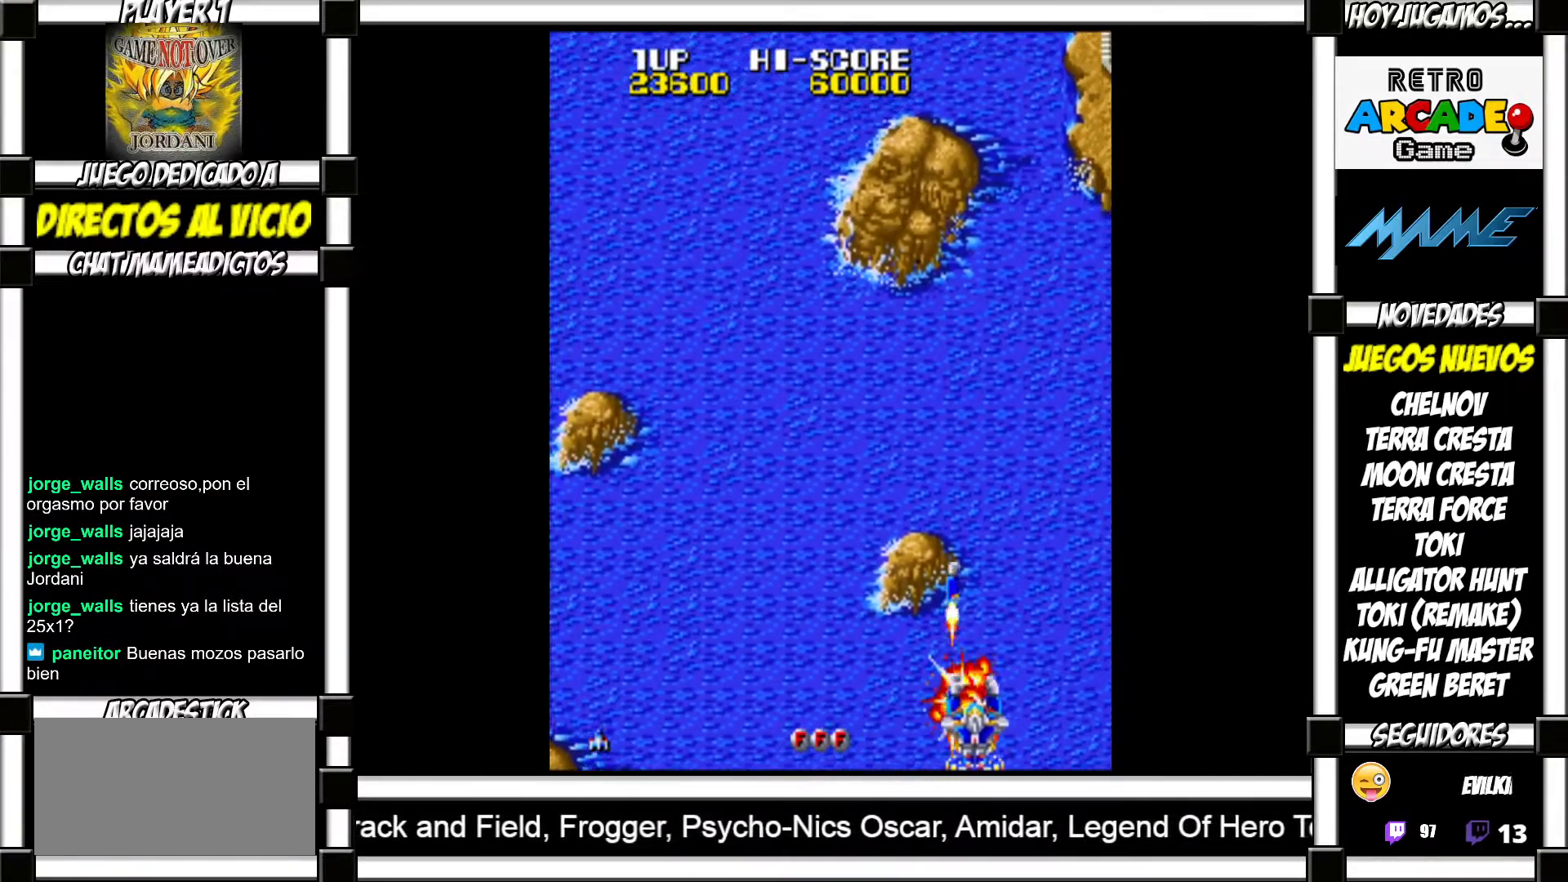
{"buttons": ["SQUARE"], "events": [[300, "SQUARE", "down"], [350, "SQUARE", "up"], [483, "SQUARE", "down"]]}
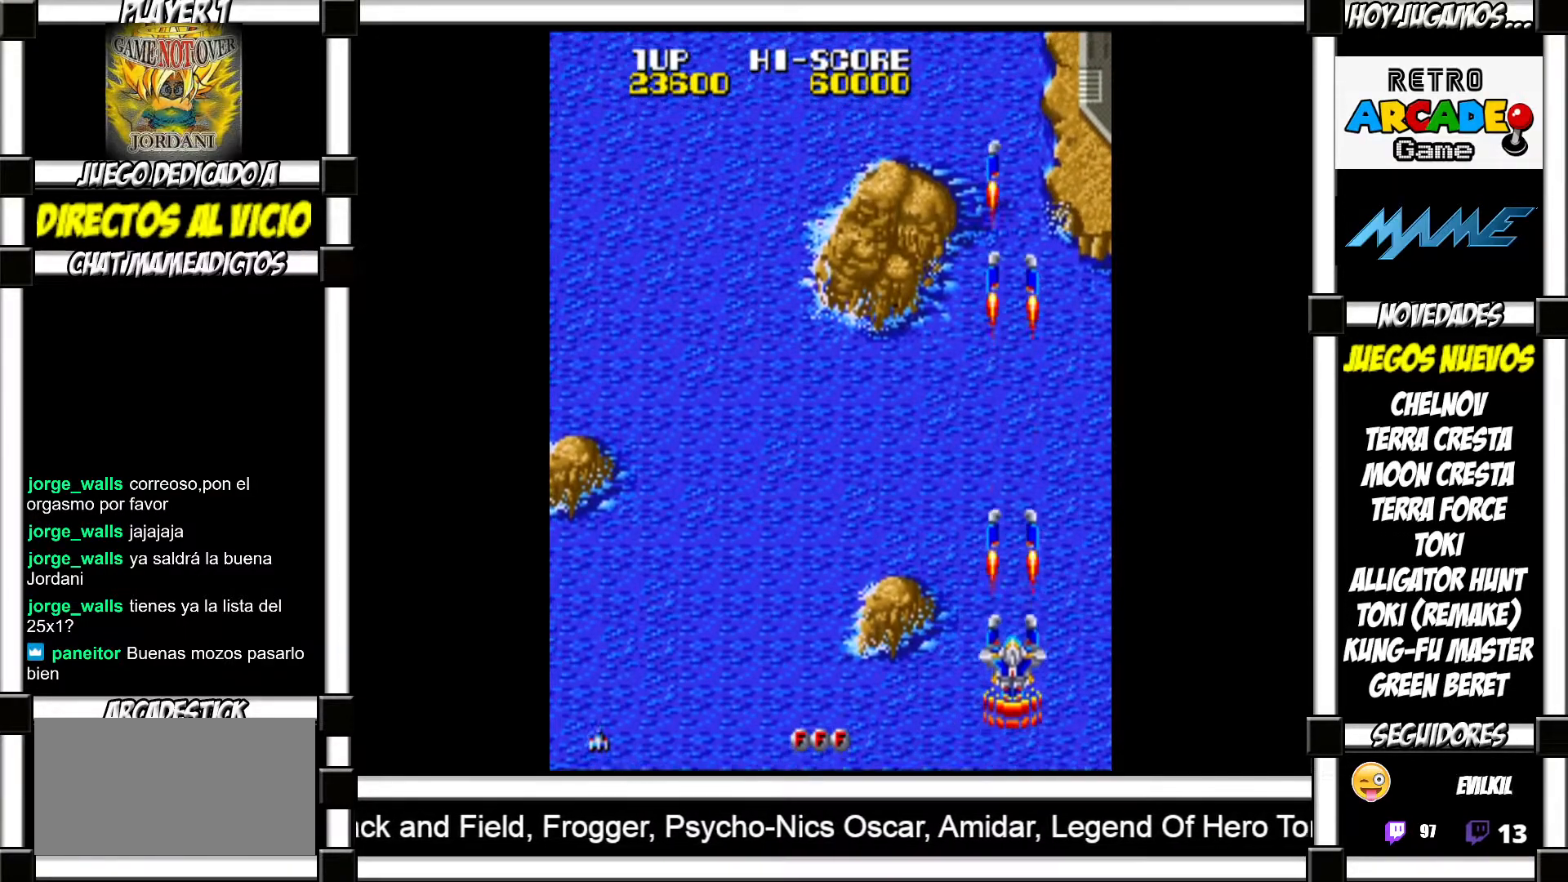
{"buttons": [], "events": [[17, "SQUARE", "up"], [133, "SQUARE", "down"], [200, "SQUARE", "up"], [300, "SQUARE", "down"], [350, "SQUARE", "up"], [450, "SQUARE", "down"], [483, "SQUARE", "up"]]}
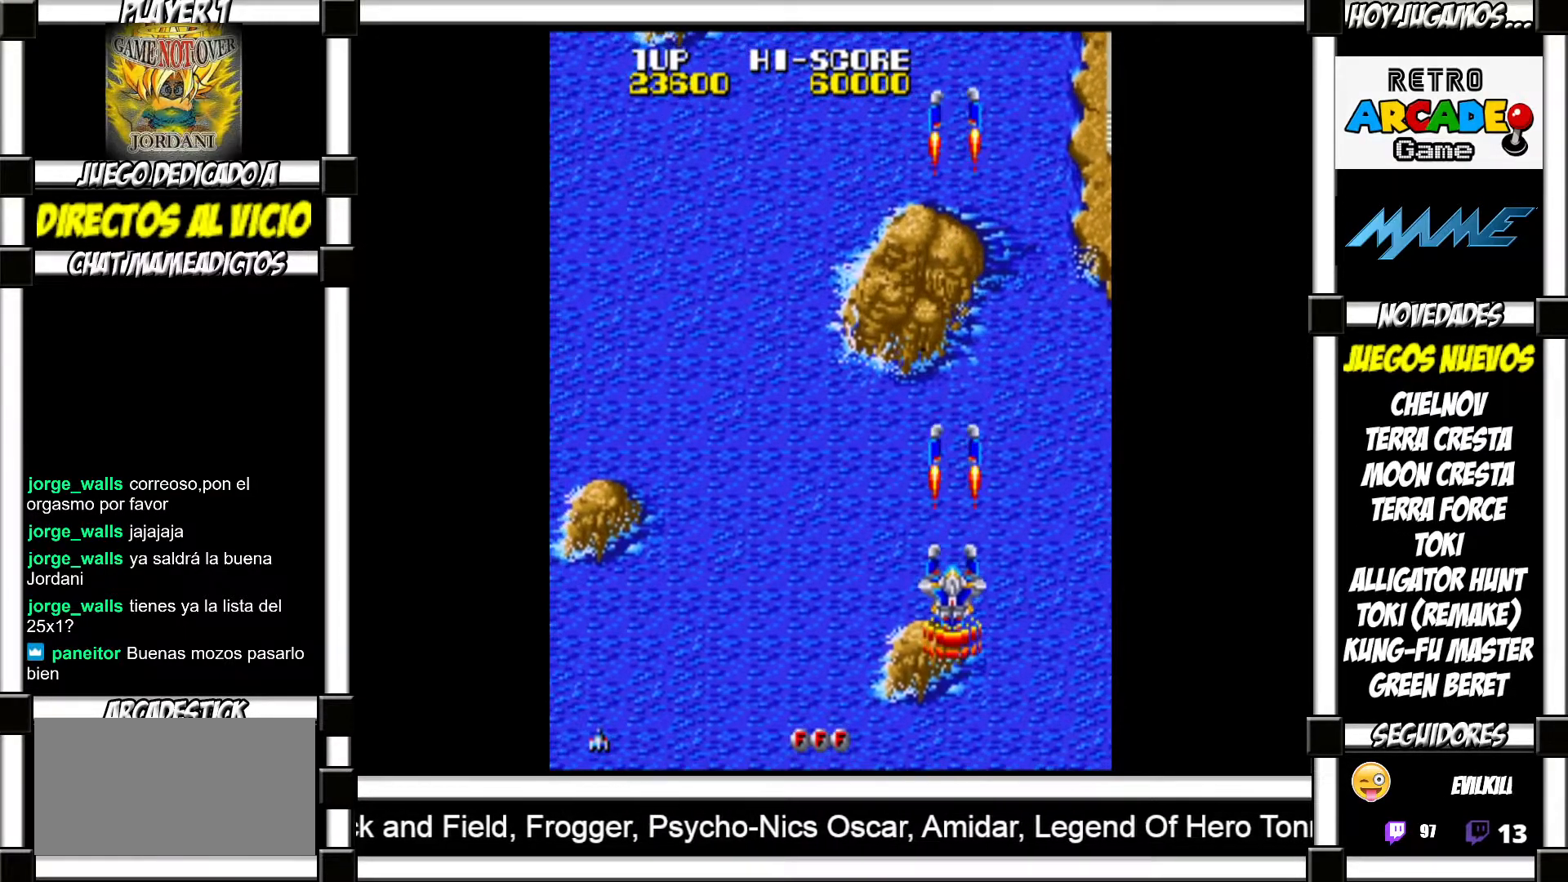
{"buttons": [], "events": [[83, "SQUARE", "down"], [117, "SQUARE", "up"], [233, "SQUARE", "down"], [267, "SQUARE", "up"], [350, "SQUARE", "down"], [383, "SQUARE", "up"]]}
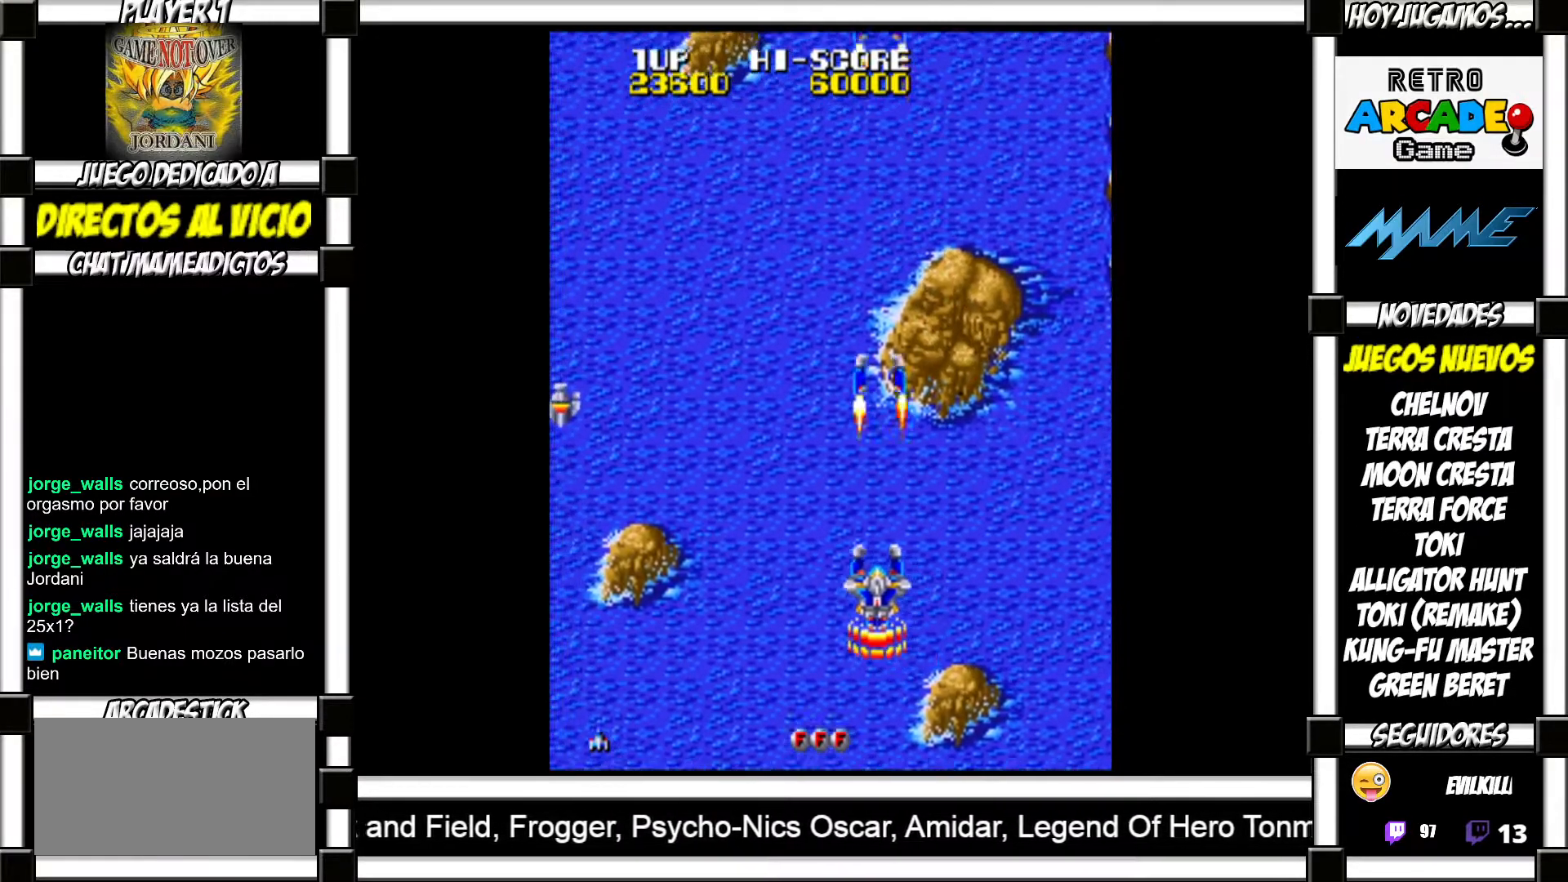
{"buttons": [], "events": [[100, "SQUARE", "down"], [167, "SQUARE", "up"], [233, "SQUARE", "down"], [283, "SQUARE", "up"], [383, "SQUARE", "down"], [417, "SQUARE", "up"]]}
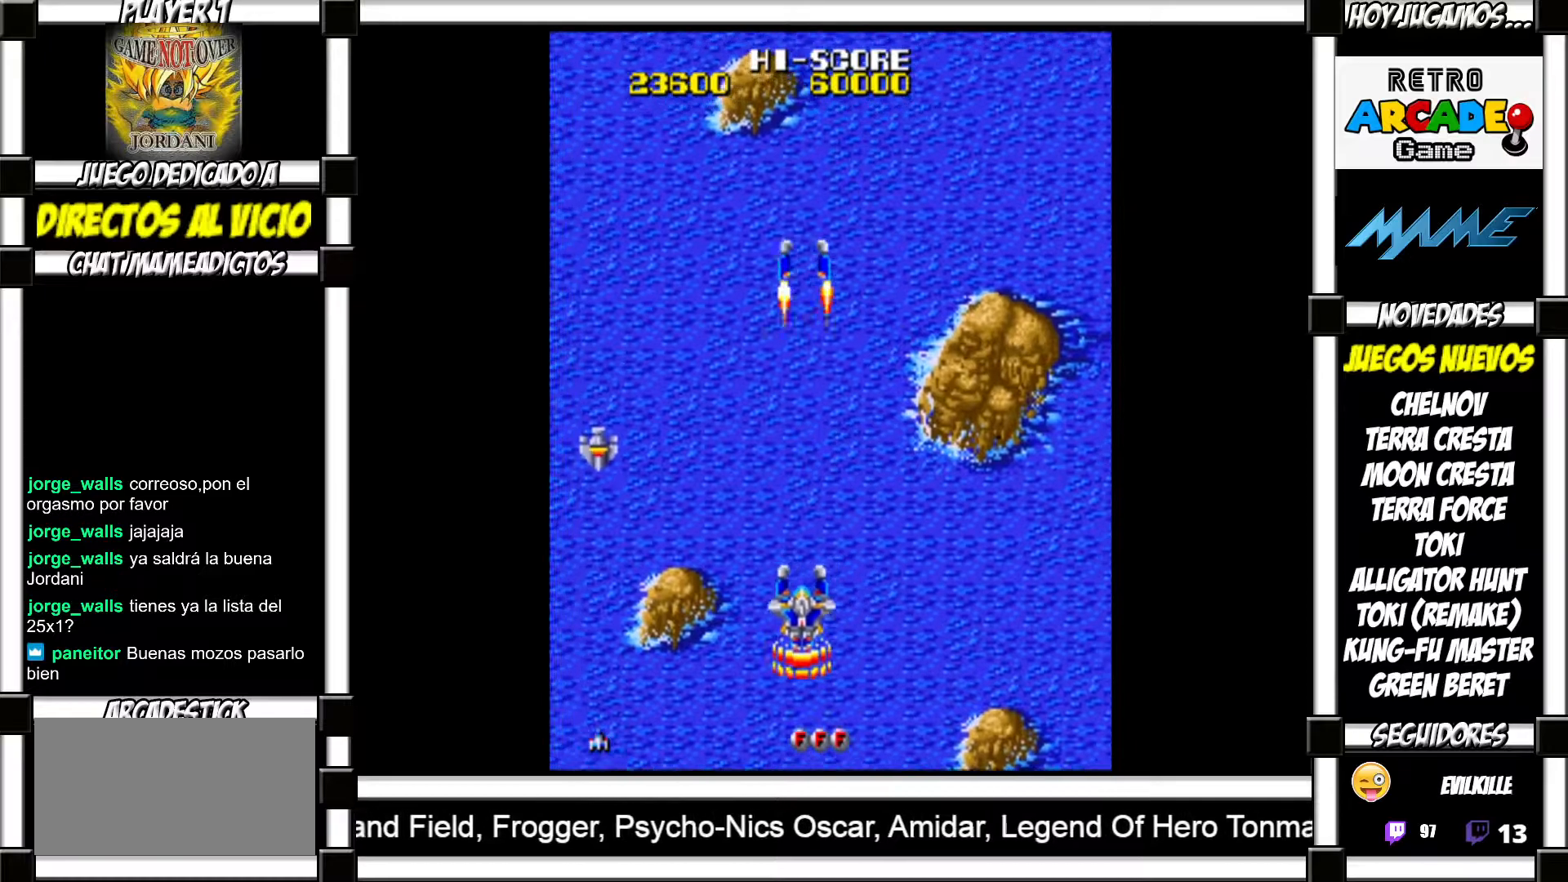
{"buttons": [], "events": []}
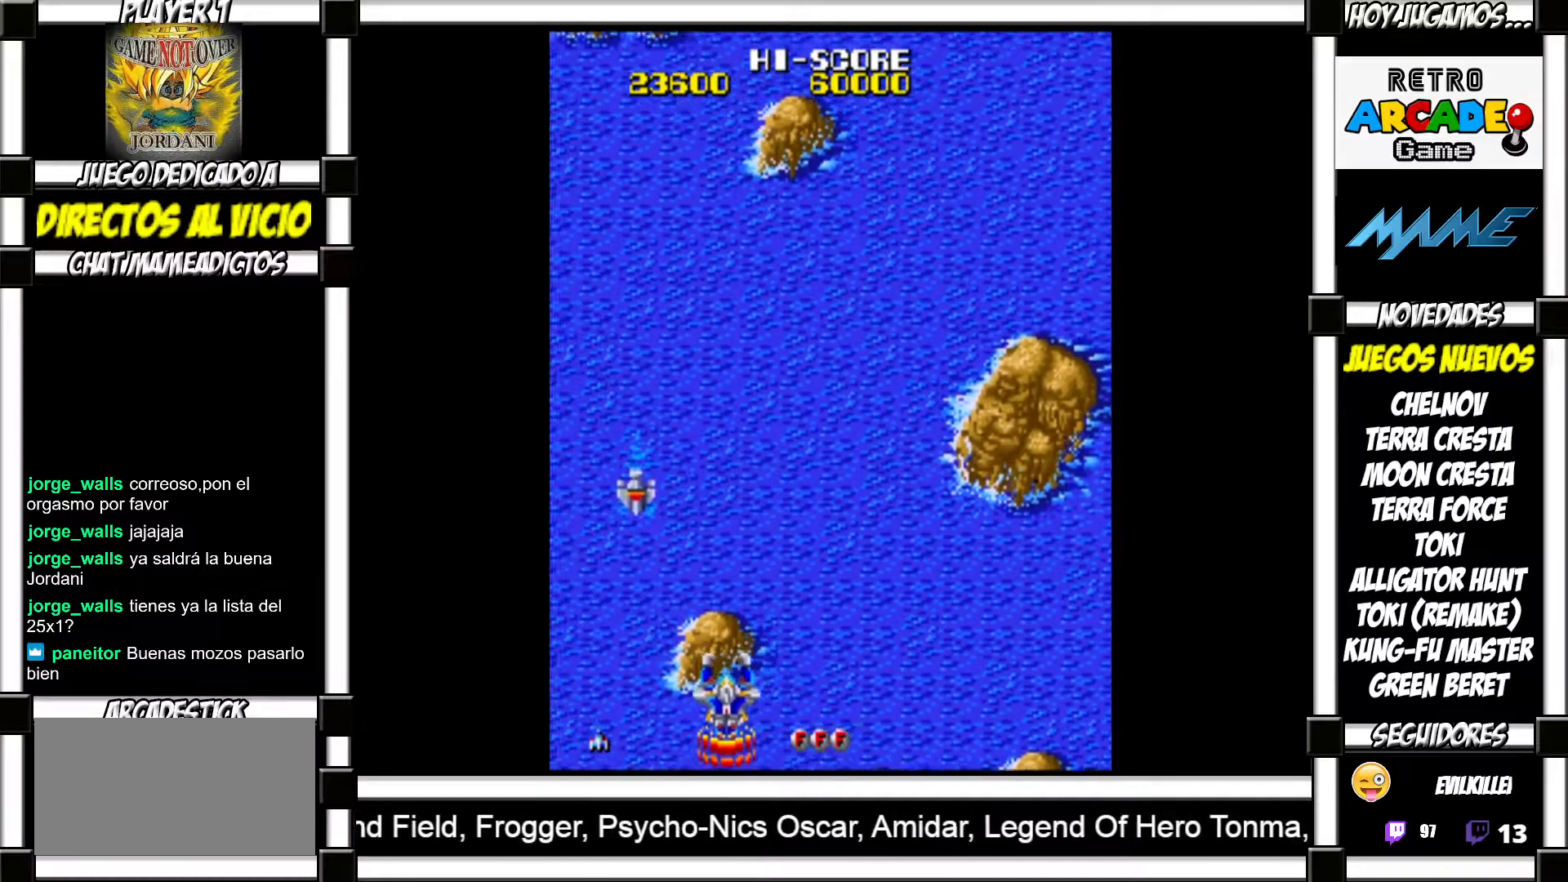
{"buttons": [], "events": [[217, "SQUARE", "down"], [267, "SQUARE", "up"], [367, "SQUARE", "down"], [433, "SQUARE", "up"]]}
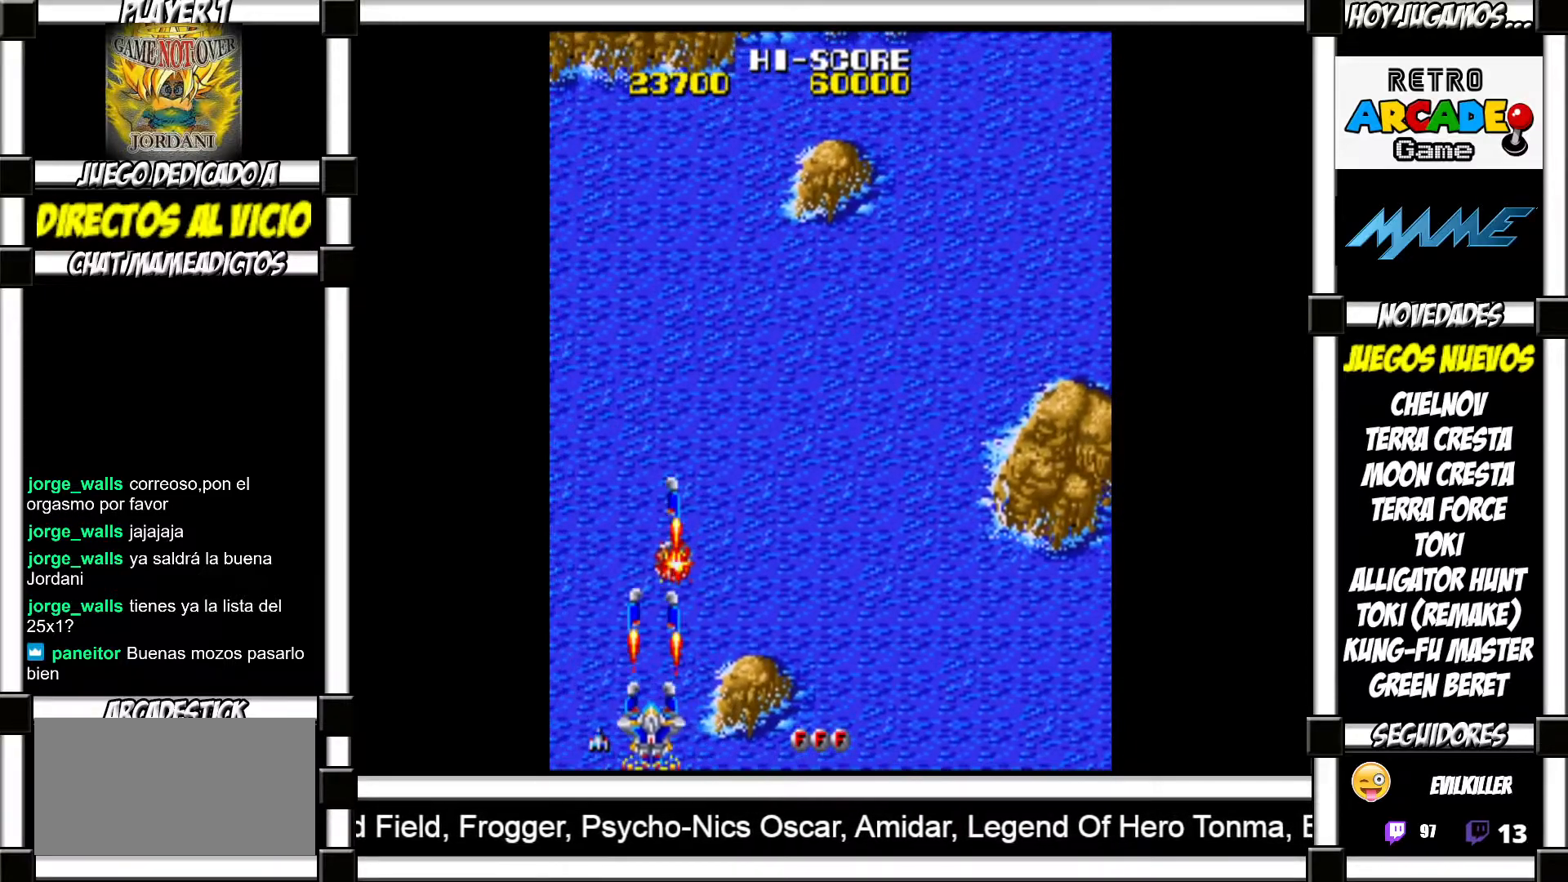
{"buttons": ["SQUARE"], "events": [[17, "SQUARE", "down"], [67, "SQUARE", "up"], [200, "SQUARE", "down"], [250, "SQUARE", "up"], [350, "SQUARE", "down"], [400, "SQUARE", "up"], [500, "SQUARE", "down"]]}
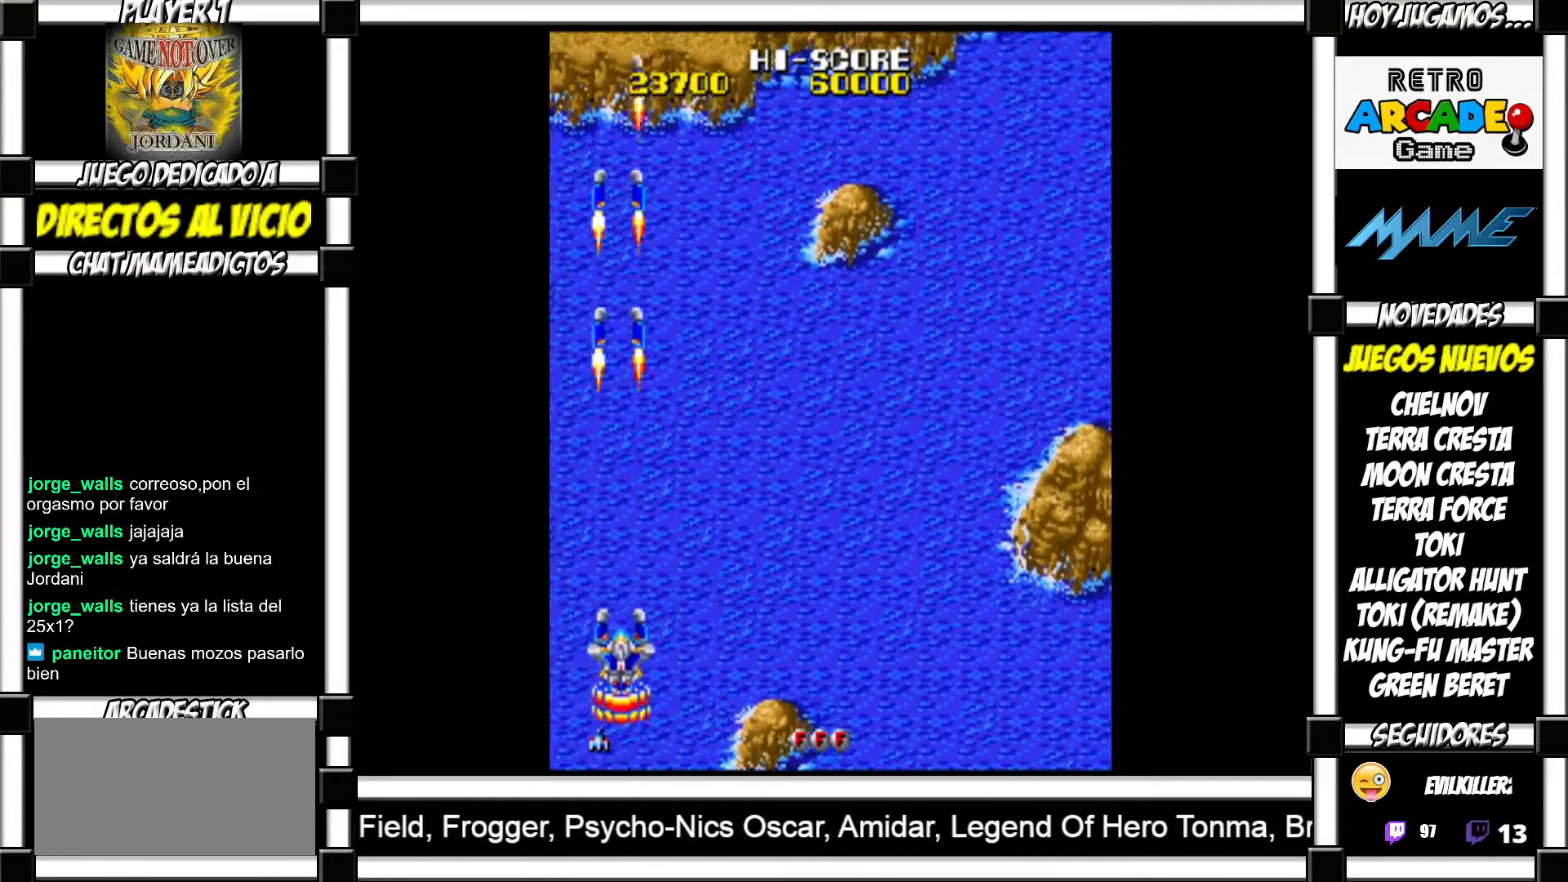
{"buttons": [], "events": [[50, "SQUARE", "up"], [167, "SQUARE", "down"], [200, "SQUARE", "up"], [283, "SQUARE", "down"], [317, "SQUARE", "up"], [433, "SQUARE", "down"], [450, "SQUARE", "up"]]}
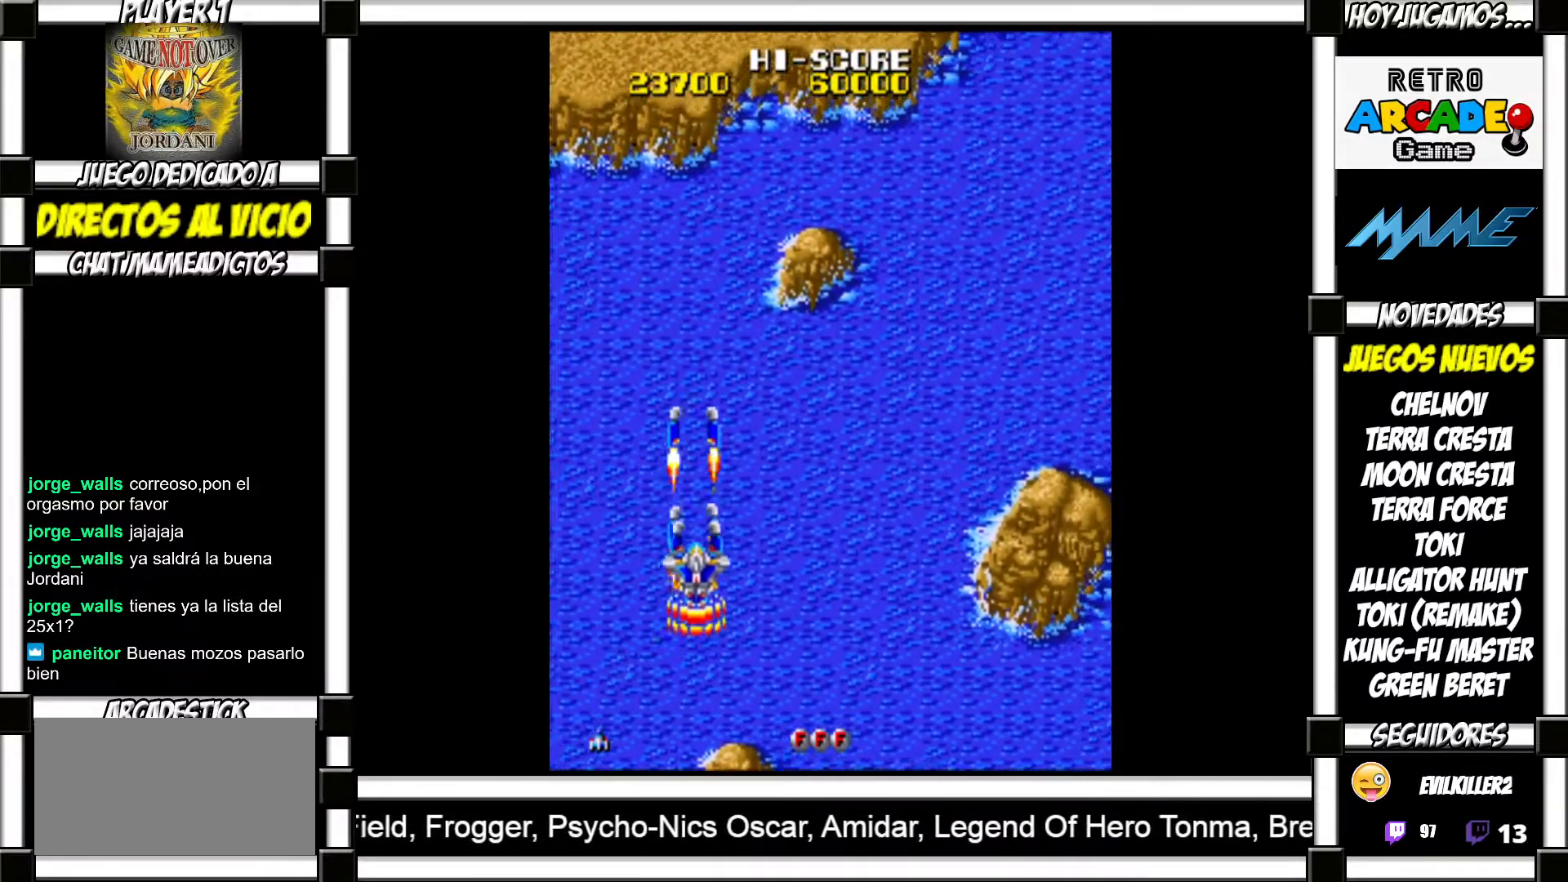
{"buttons": [], "events": [[67, "SQUARE", "down"], [83, "SQUARE", "up"], [183, "SQUARE", "down"], [217, "SQUARE", "up"], [317, "SQUARE", "down"], [350, "SQUARE", "up"], [467, "SQUARE", "down"], [483, "SQUARE", "up"]]}
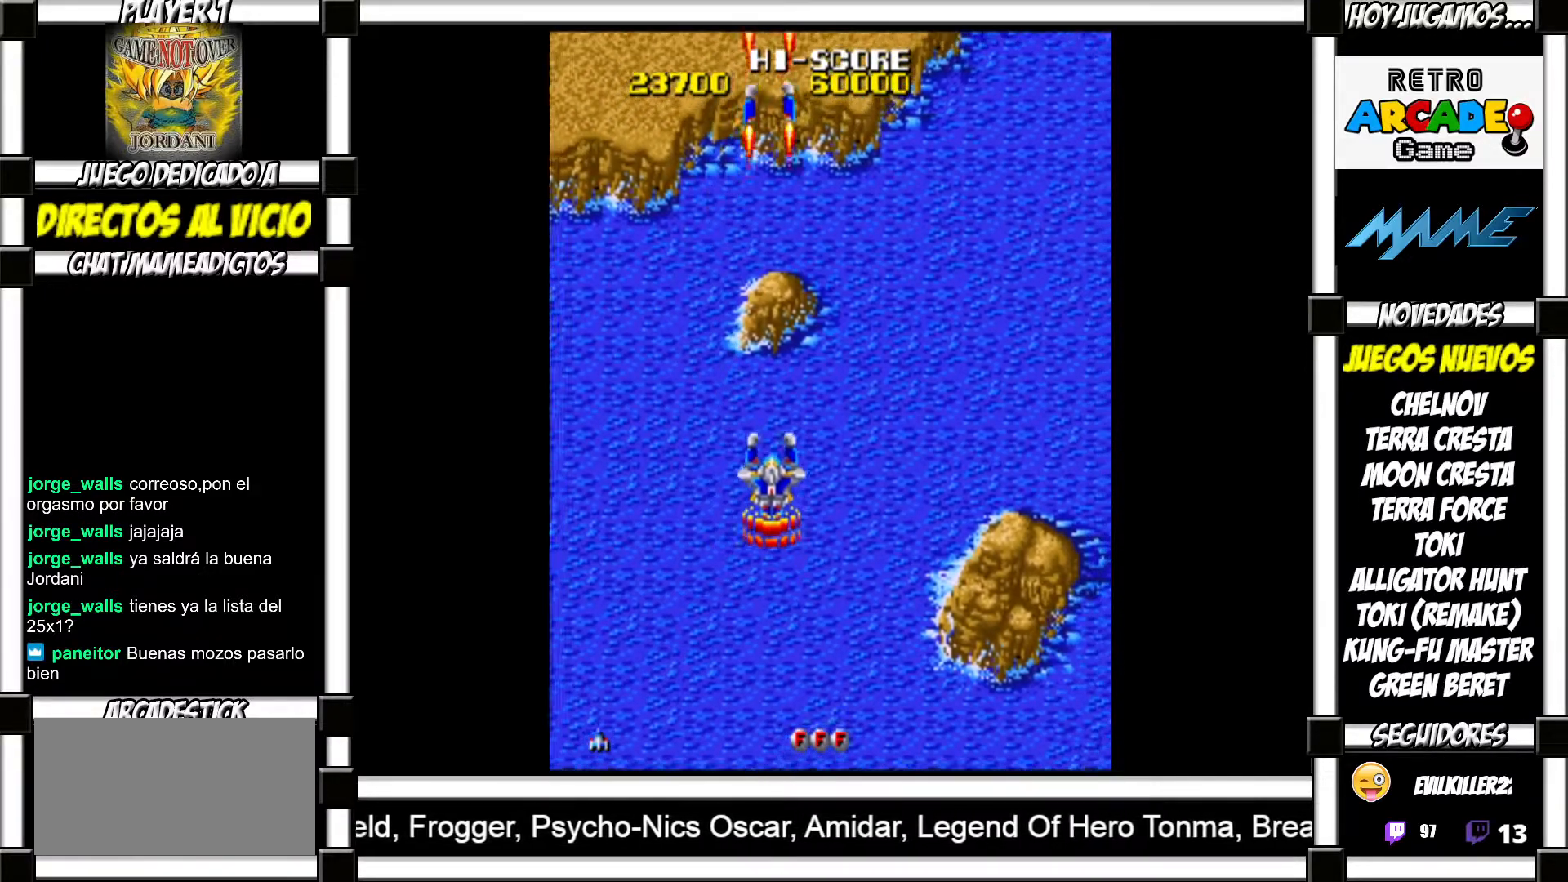
{"buttons": ["SQUARE"], "events": [[83, "SQUARE", "down"], [100, "SQUARE", "up"], [200, "SQUARE", "down"], [250, "SQUARE", "up"], [333, "SQUARE", "down"], [400, "SQUARE", "up"], [467, "SQUARE", "down"]]}
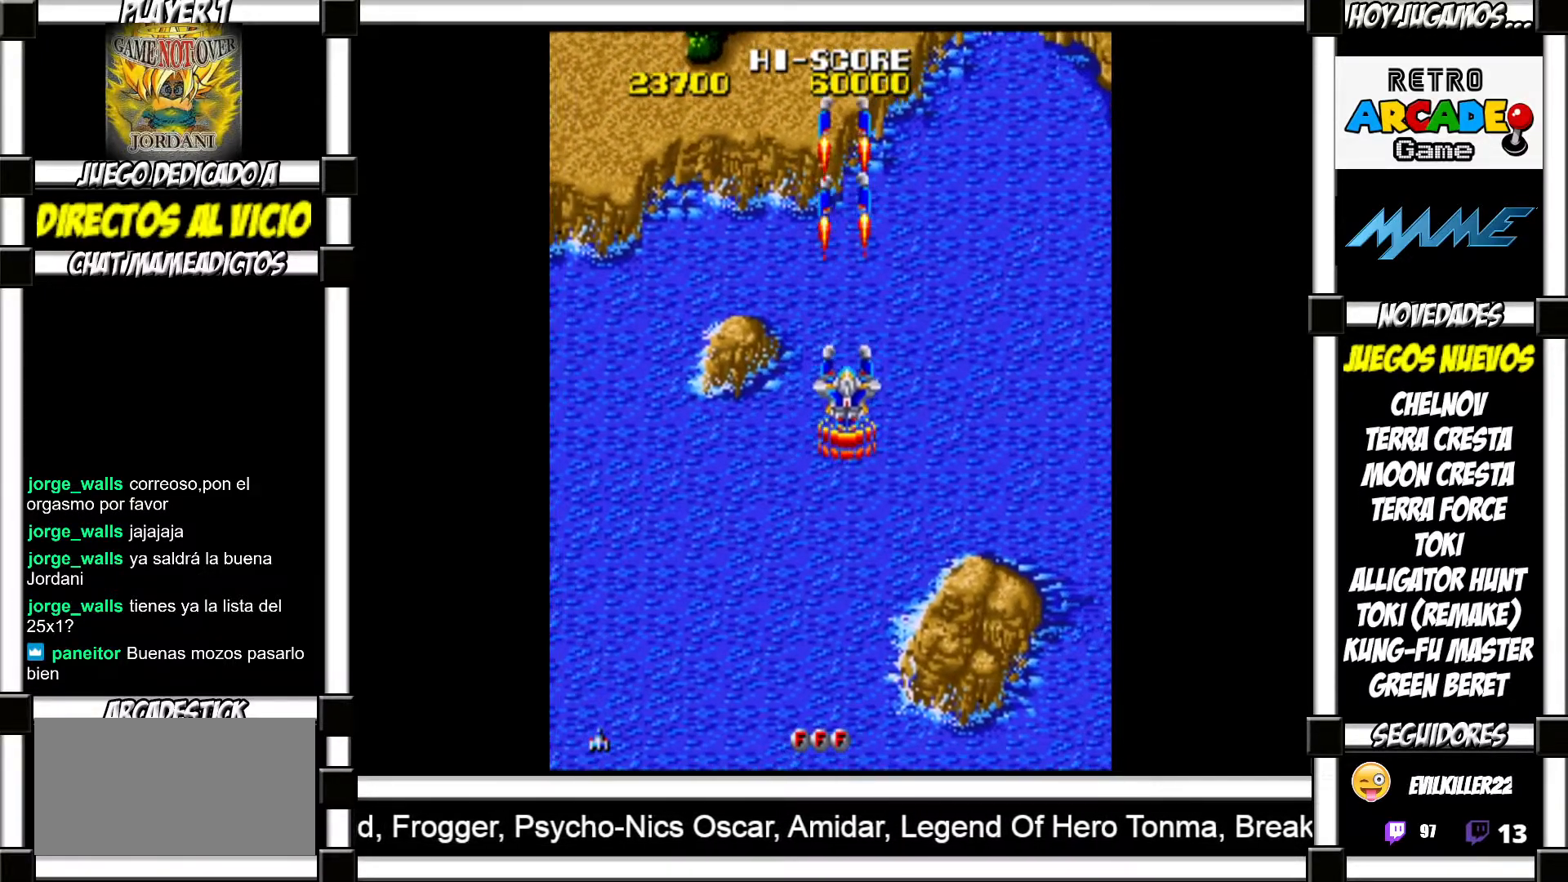
{"buttons": [], "events": [[33, "SQUARE", "up"], [150, "SQUARE", "down"], [200, "SQUARE", "up"], [283, "SQUARE", "down"], [333, "SQUARE", "up"], [433, "SQUARE", "down"], [467, "SQUARE", "up"]]}
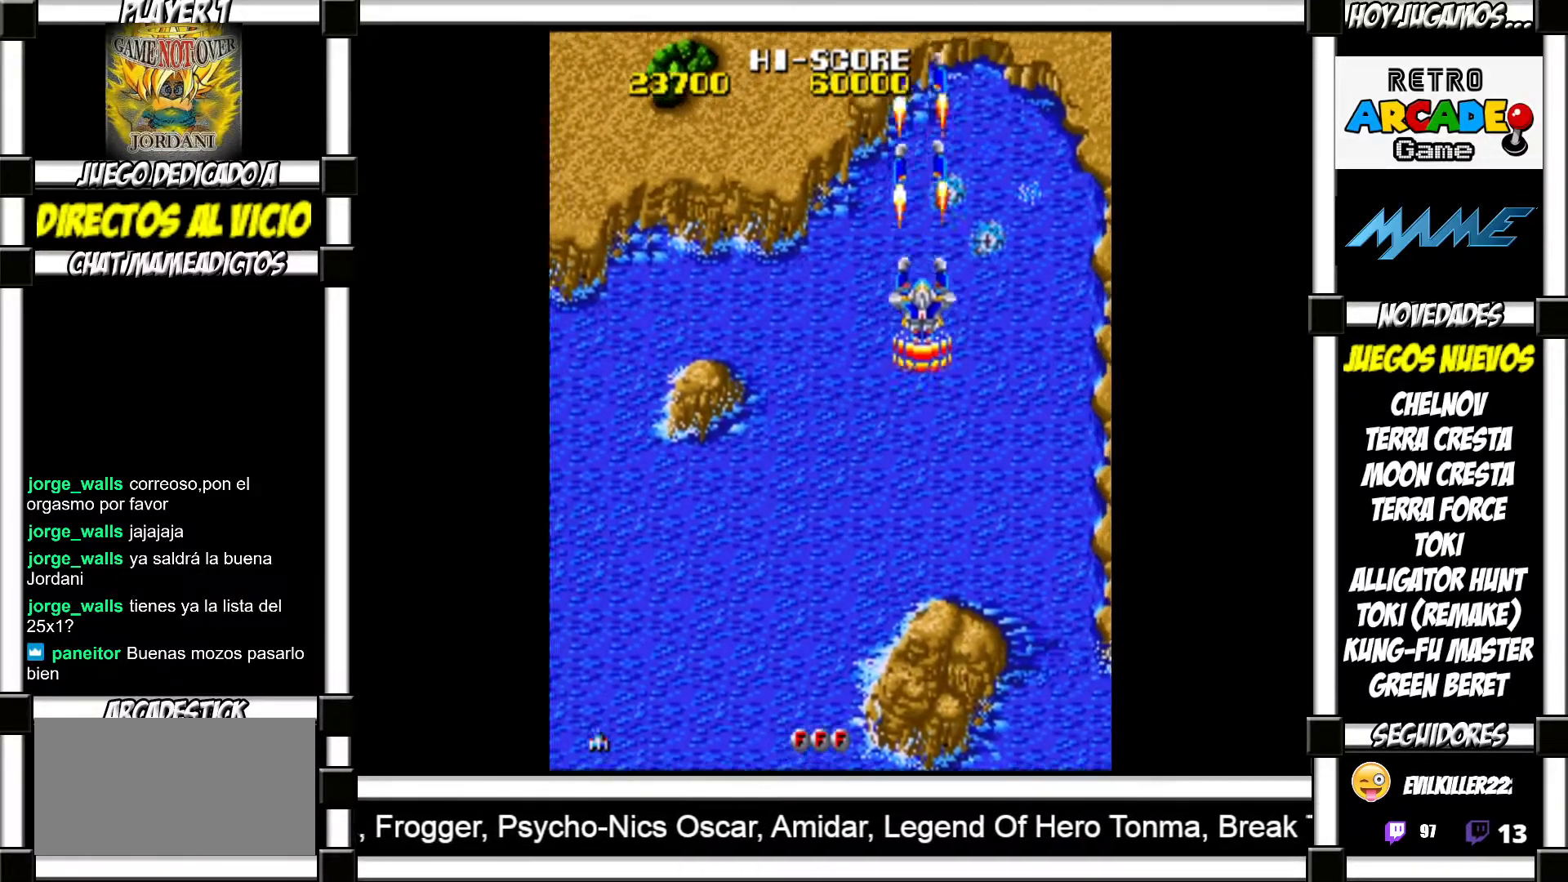
{"buttons": [], "events": [[67, "SQUARE", "down"], [100, "SQUARE", "up"], [183, "SQUARE", "down"], [233, "SQUARE", "up"], [333, "SQUARE", "down"], [367, "SQUARE", "up"], [467, "SQUARE", "down"], [500, "SQUARE", "up"]]}